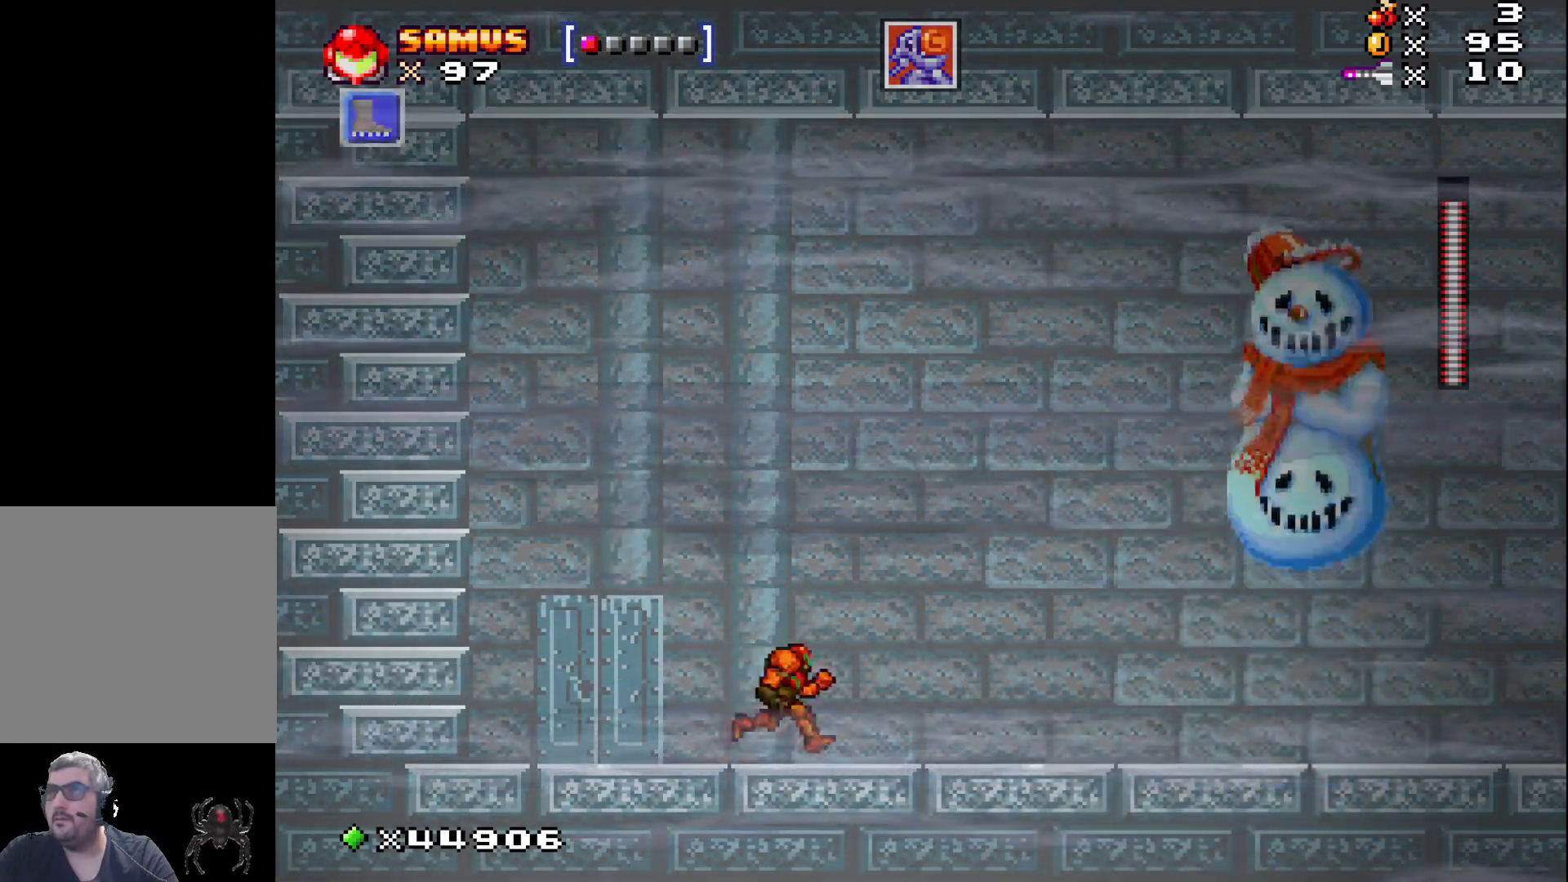
Gameplay with a controller (Xbox layout); each line is a JSON object with the inputs held at the frame after it. "events" lists button and stick changes between this image and that frame as [ms after this image, input, new state], when the widget could be followed in between. Not read: left_stick right_stick.
{"buttons": ["X", "DPAD_RIGHT"], "events": []}
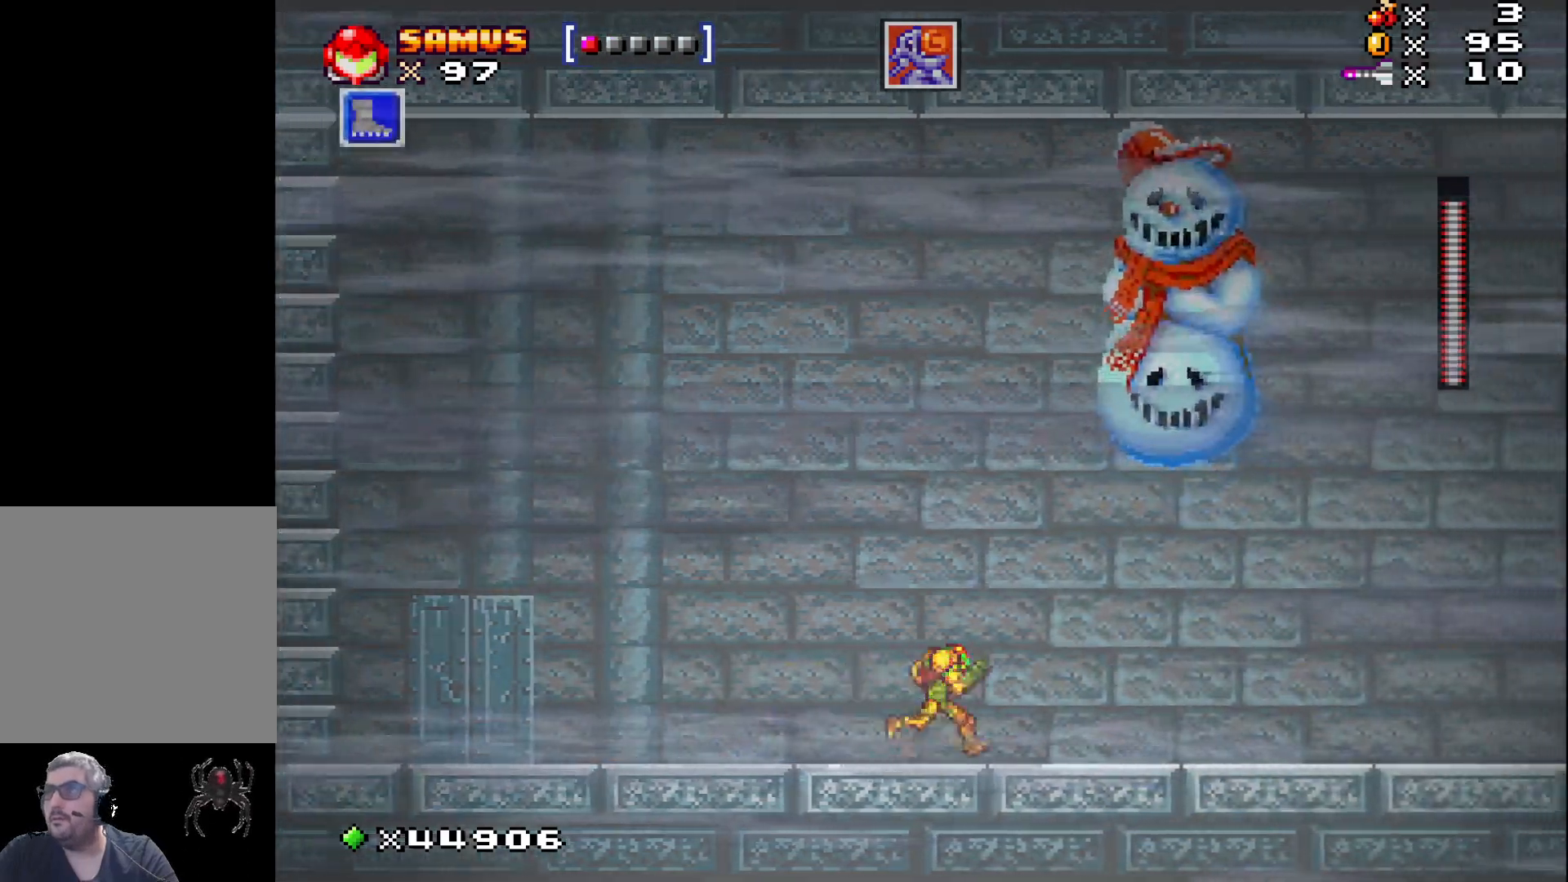
{"buttons": ["X", "DPAD_RIGHT"], "events": []}
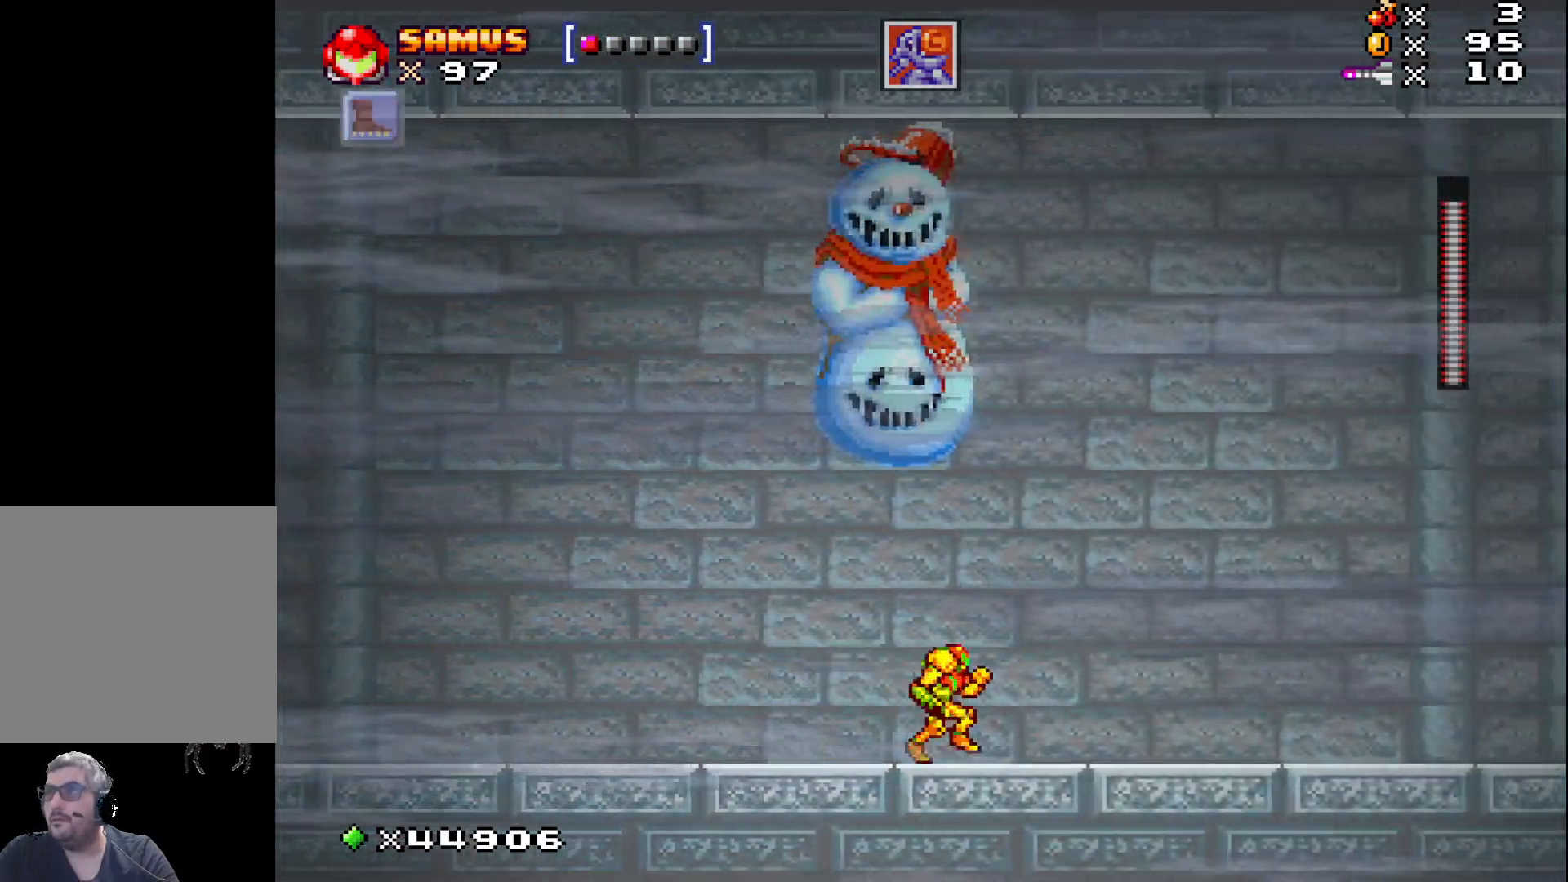
{"buttons": ["X", "DPAD_RIGHT"], "events": []}
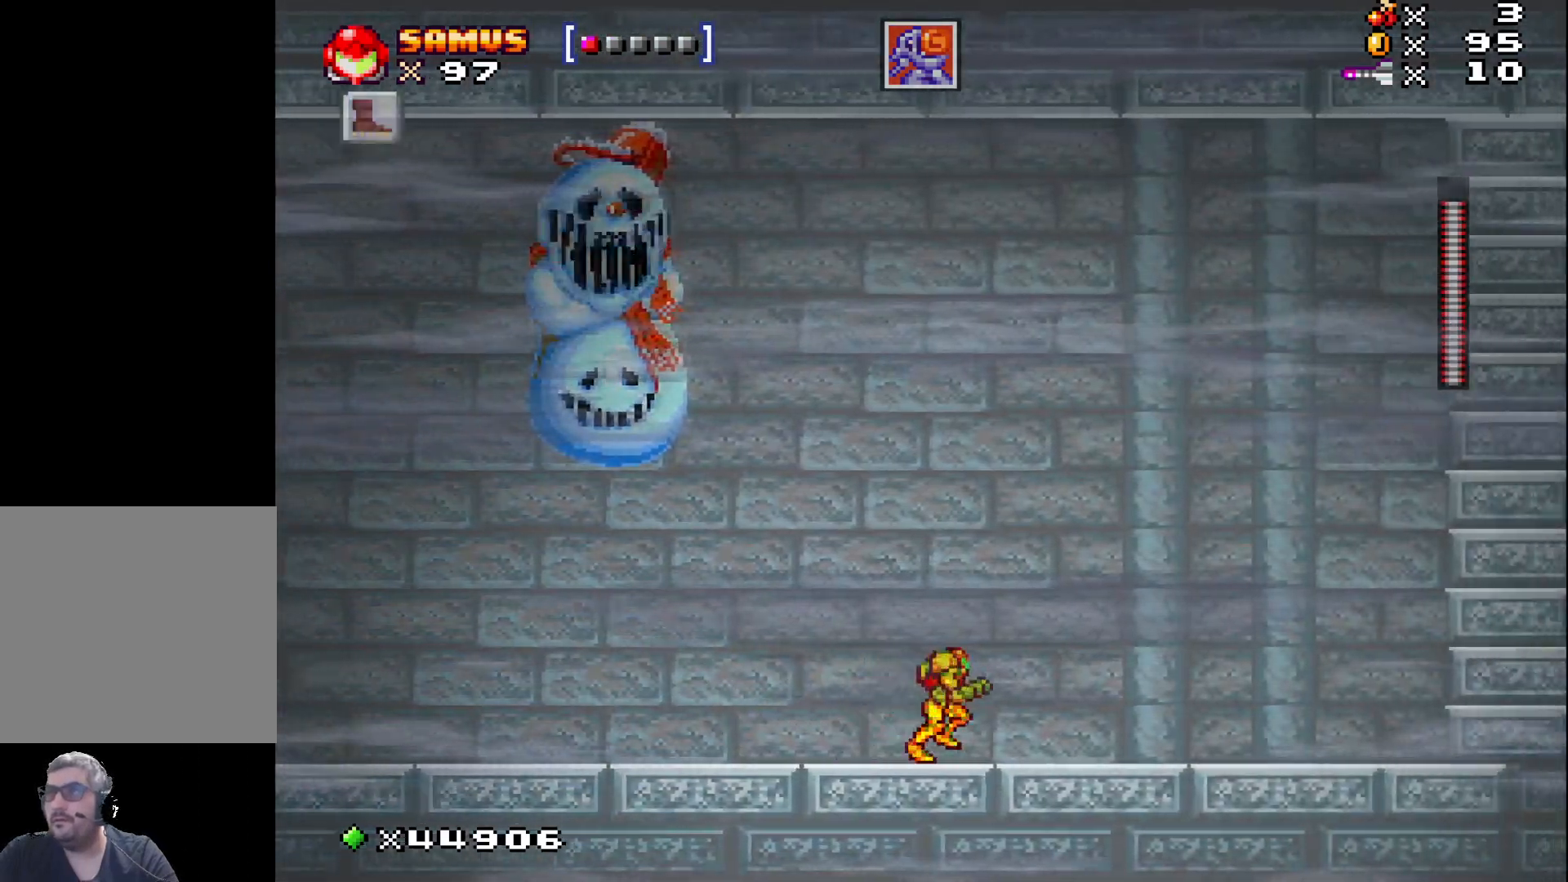
{"buttons": ["X", "DPAD_RIGHT"], "events": []}
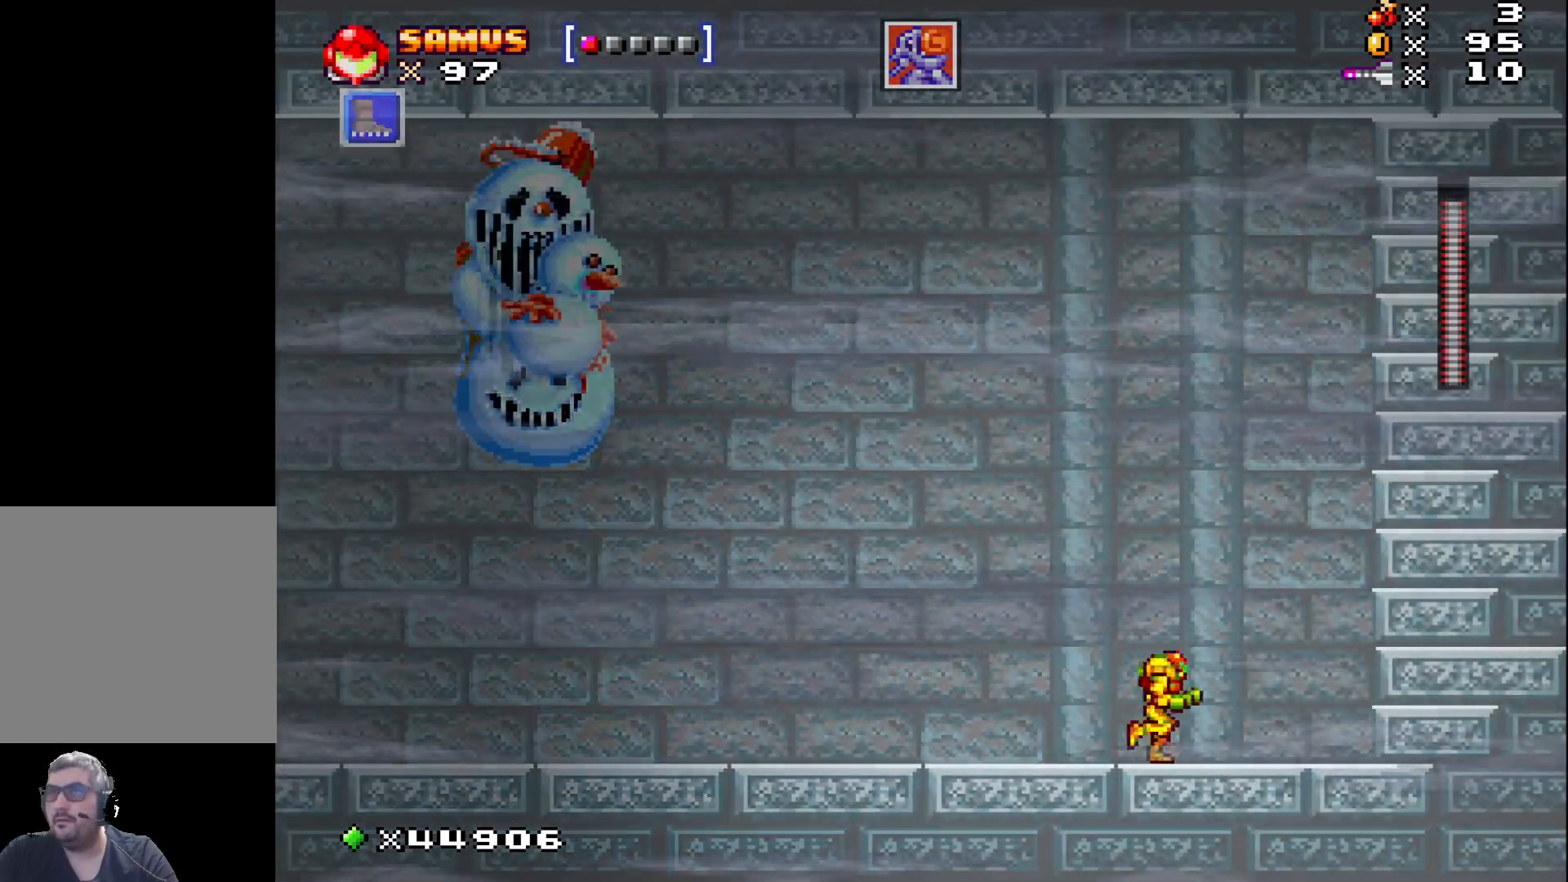
{"buttons": ["X"], "events": [[450, "DPAD_RIGHT", "up"]]}
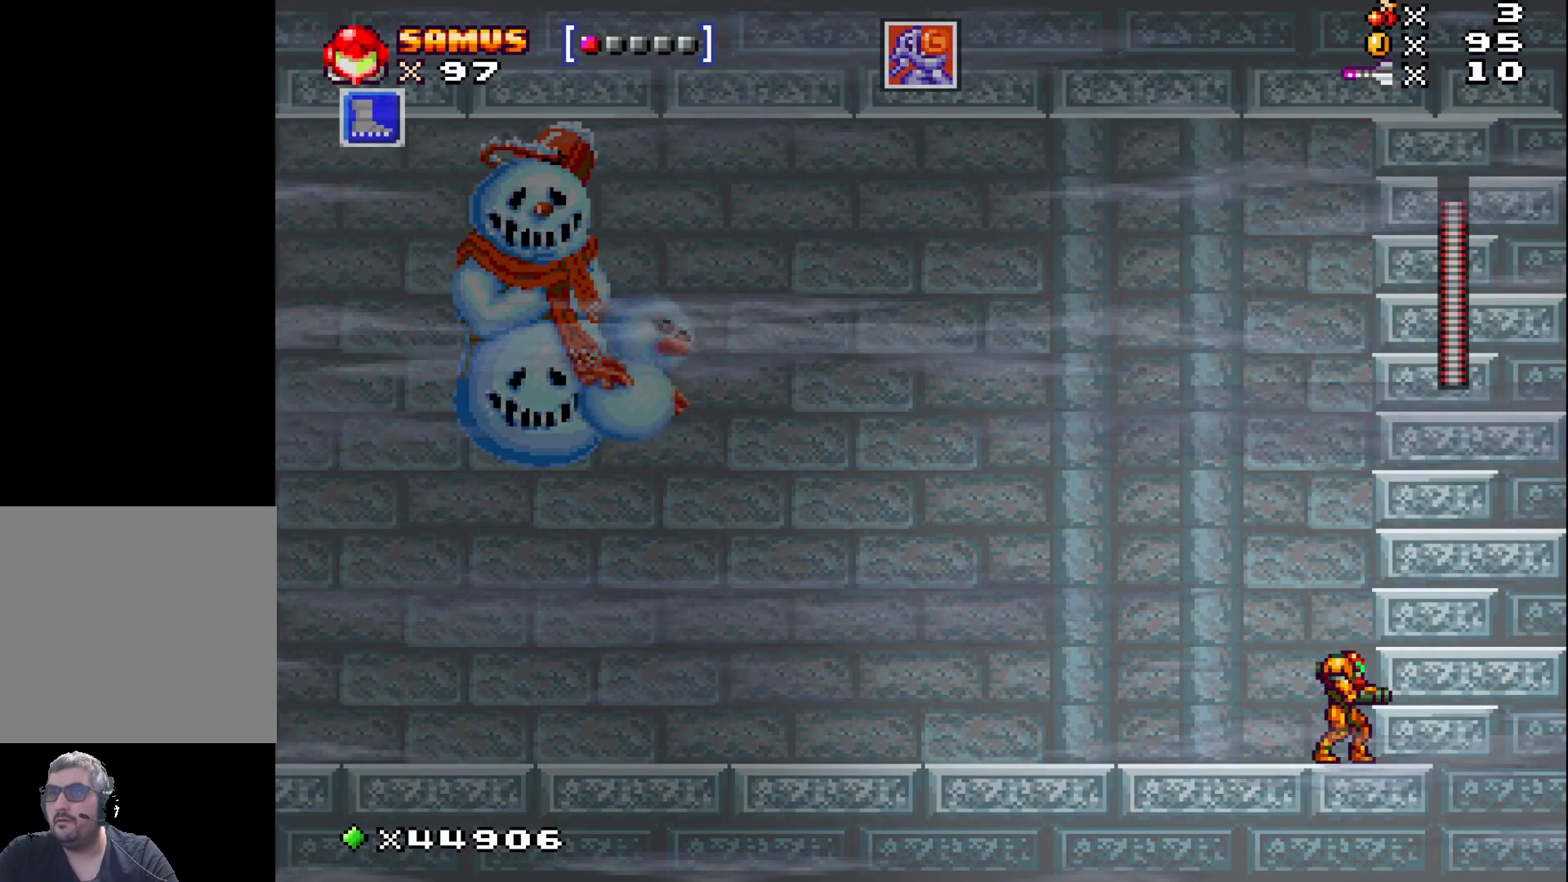
{"buttons": [], "events": [[83, "DPAD_LEFT", "down"], [150, "DPAD_LEFT", "up"], [317, "A", "down"], [450, "A", "up"], [450, "X", "up"]]}
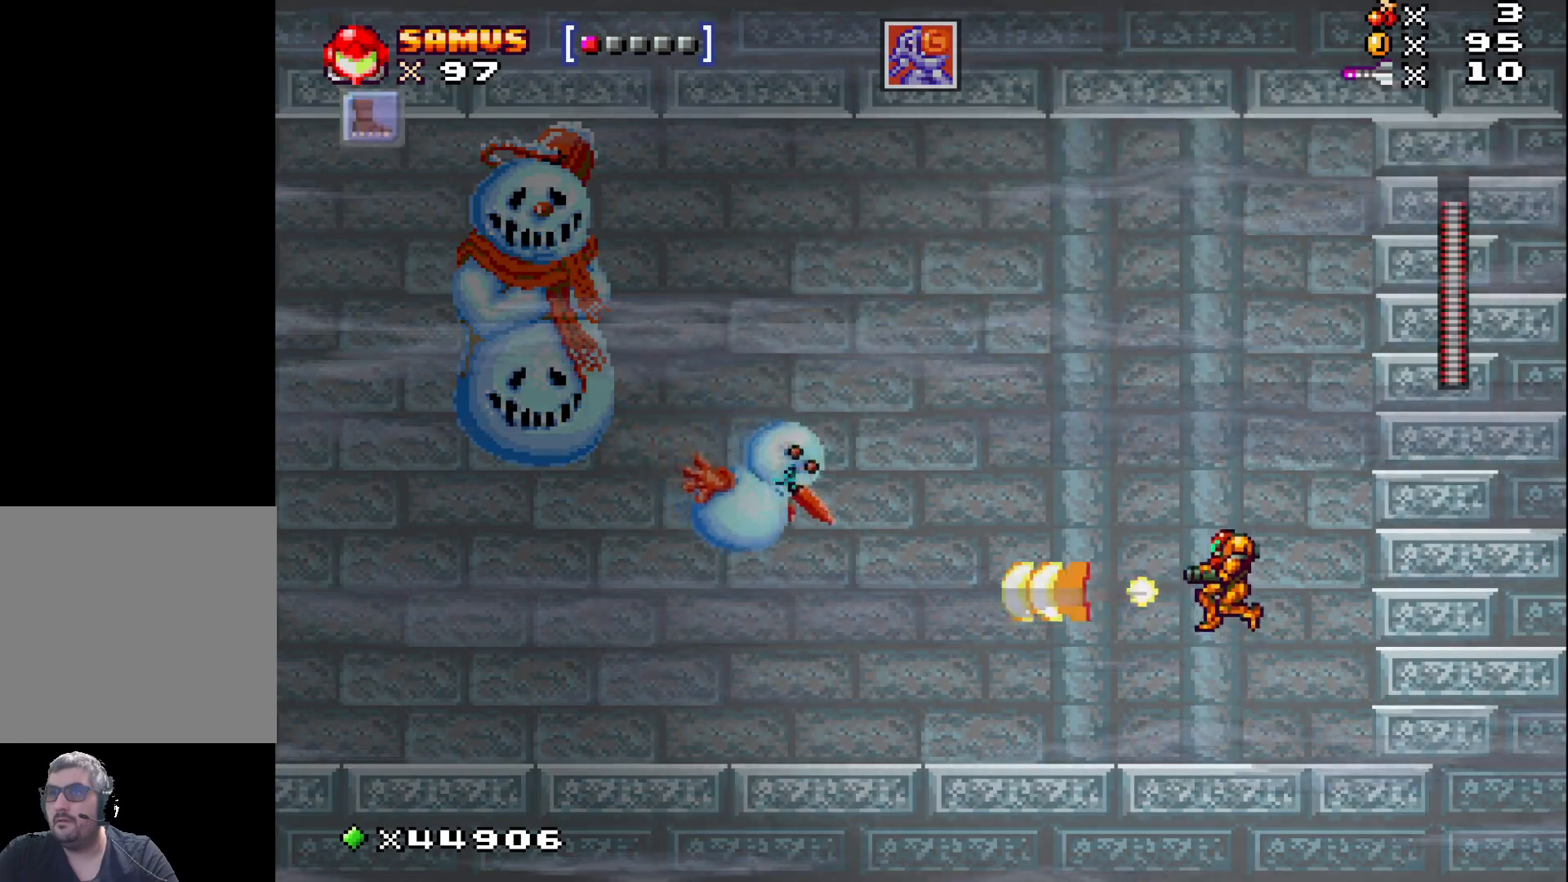
{"buttons": [], "events": [[50, "X", "down"], [150, "X", "up"], [233, "X", "down"], [333, "X", "up"], [417, "X", "down"], [500, "X", "up"]]}
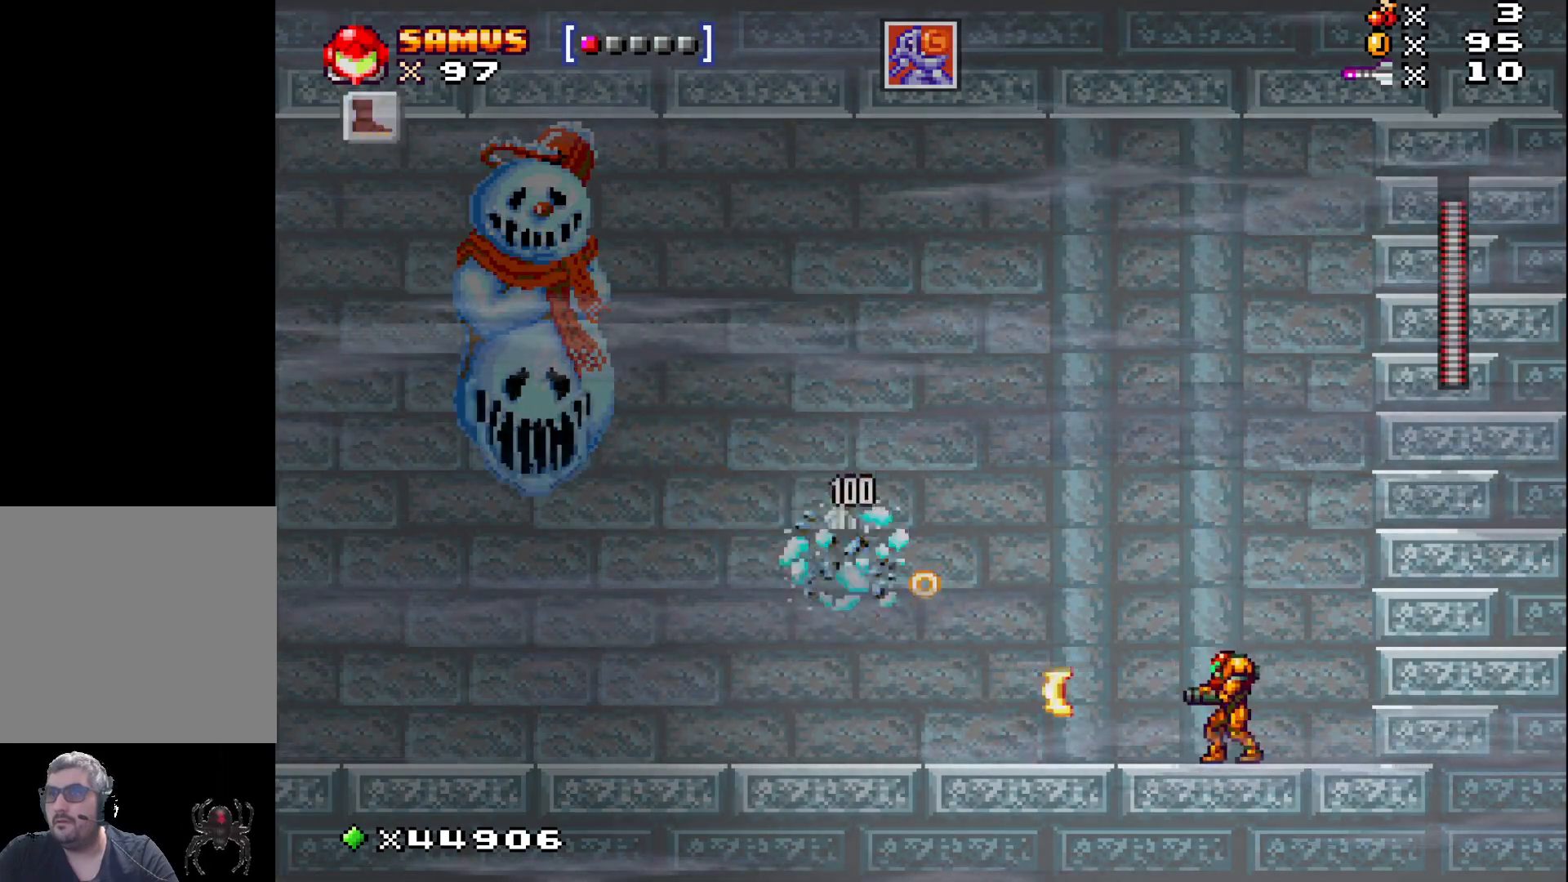
{"buttons": ["X"], "events": [[83, "X", "down"], [183, "X", "up"], [283, "X", "down"], [383, "X", "up"], [483, "X", "down"]]}
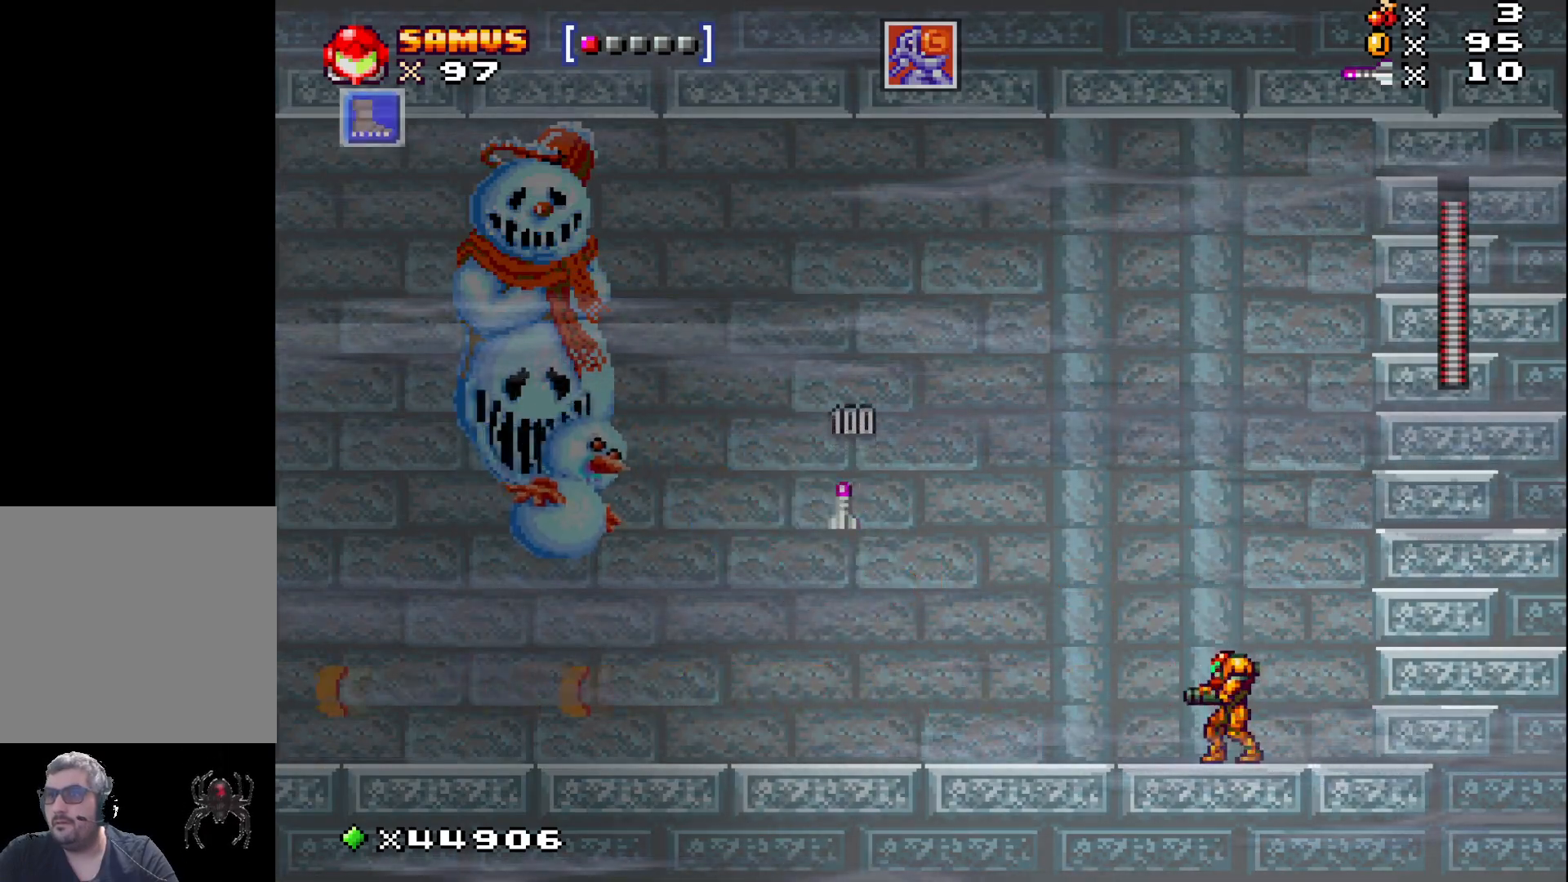
{"buttons": ["X"], "events": [[67, "X", "up"], [300, "A", "down"], [383, "A", "up"], [483, "X", "down"]]}
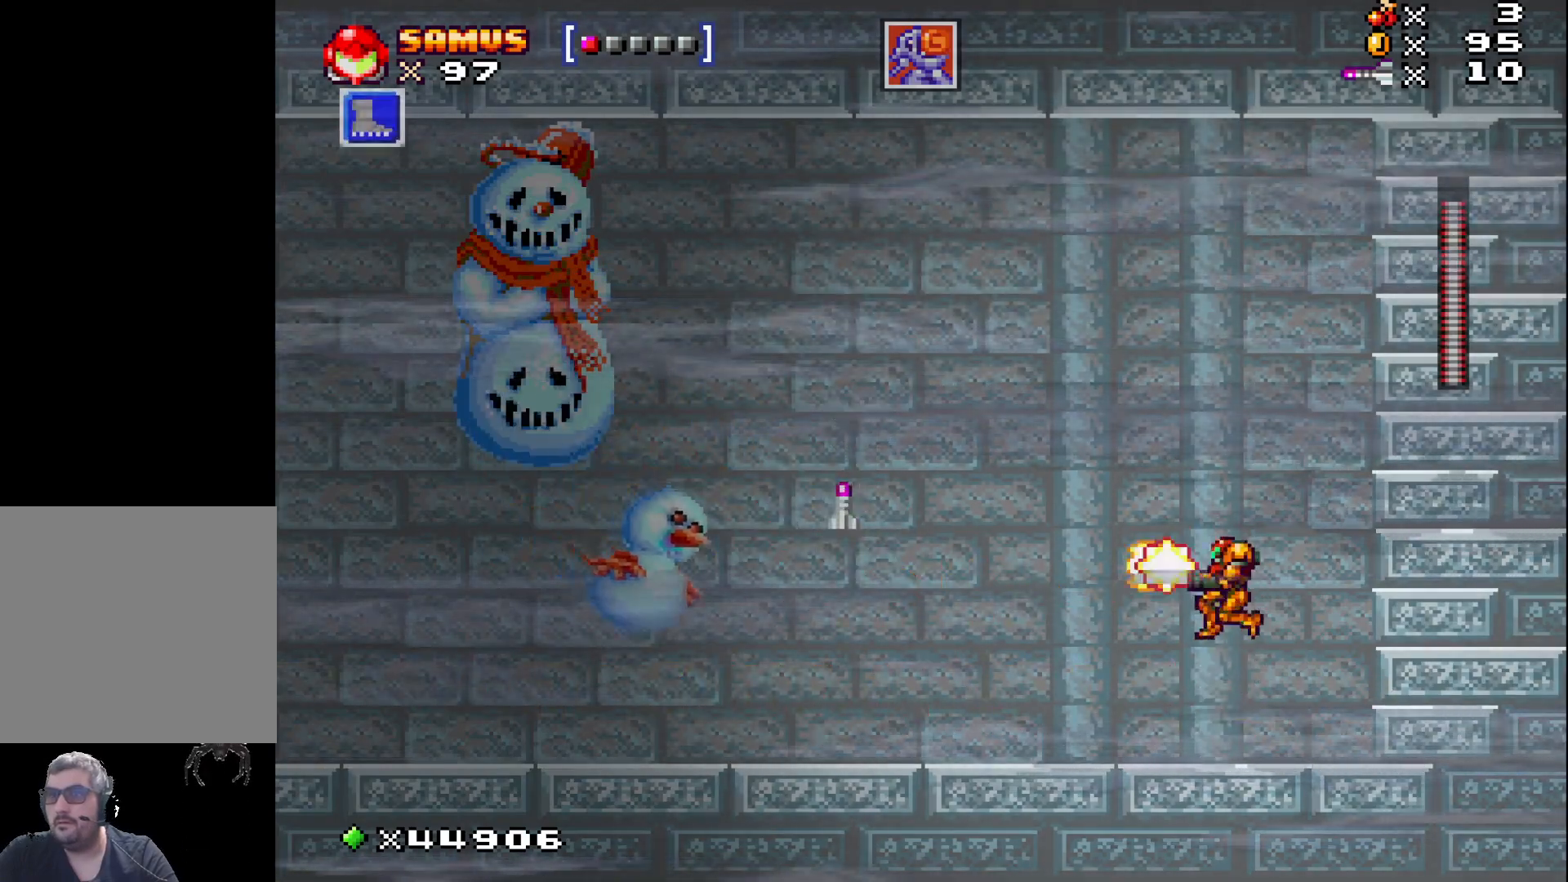
{"buttons": ["X"], "events": [[67, "X", "up"], [150, "X", "down"], [200, "X", "up"], [317, "X", "down"], [400, "X", "up"], [483, "X", "down"]]}
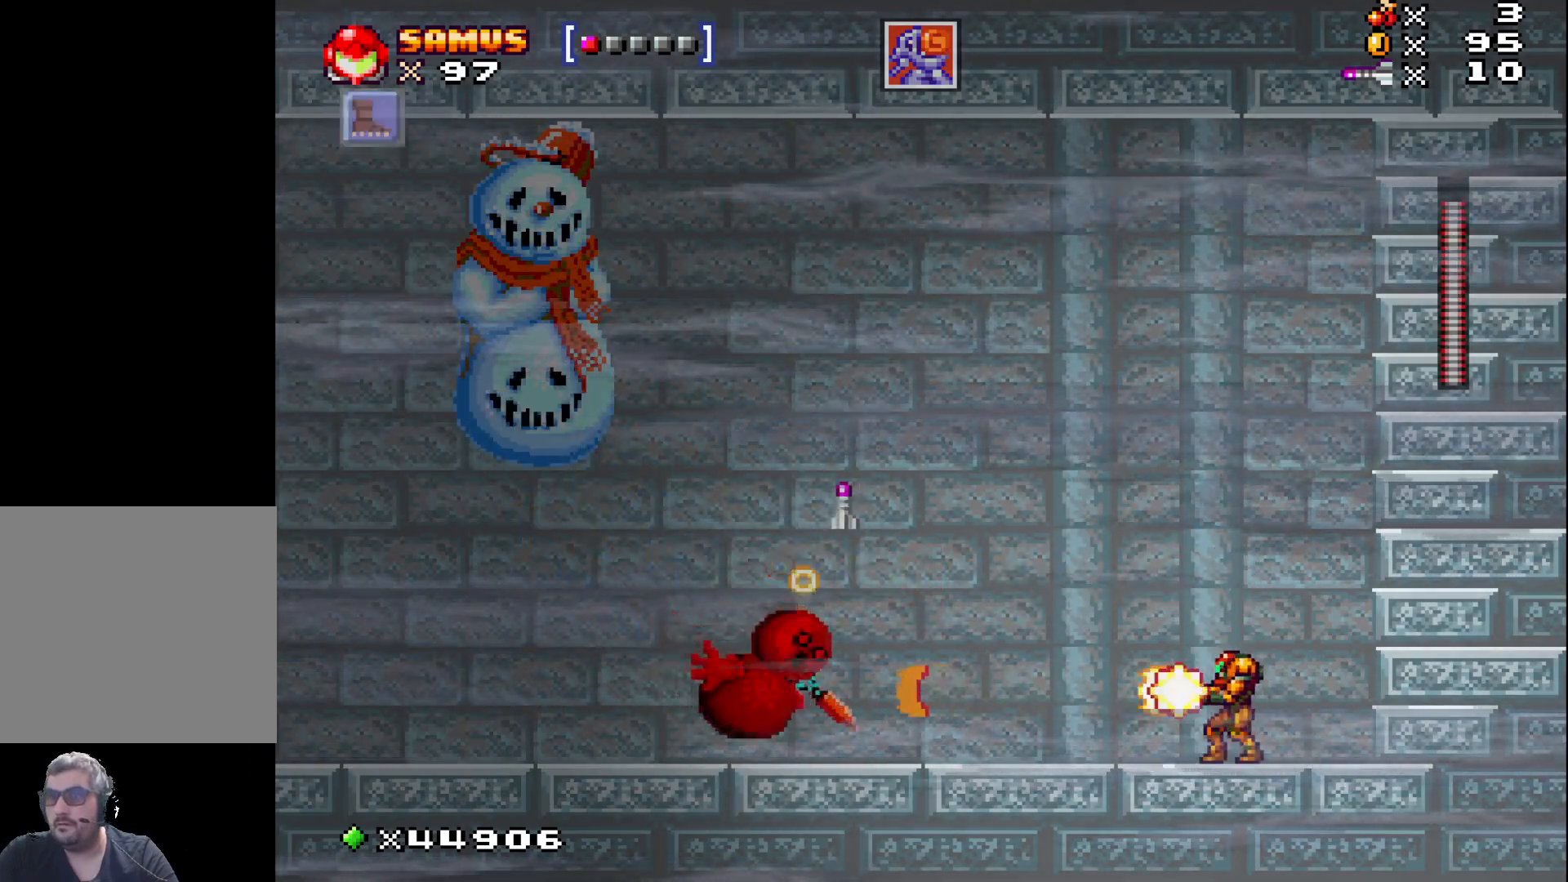
{"buttons": ["X"], "events": [[67, "X", "up"], [167, "X", "down"], [233, "X", "up"], [300, "X", "down"], [383, "X", "up"], [483, "X", "down"]]}
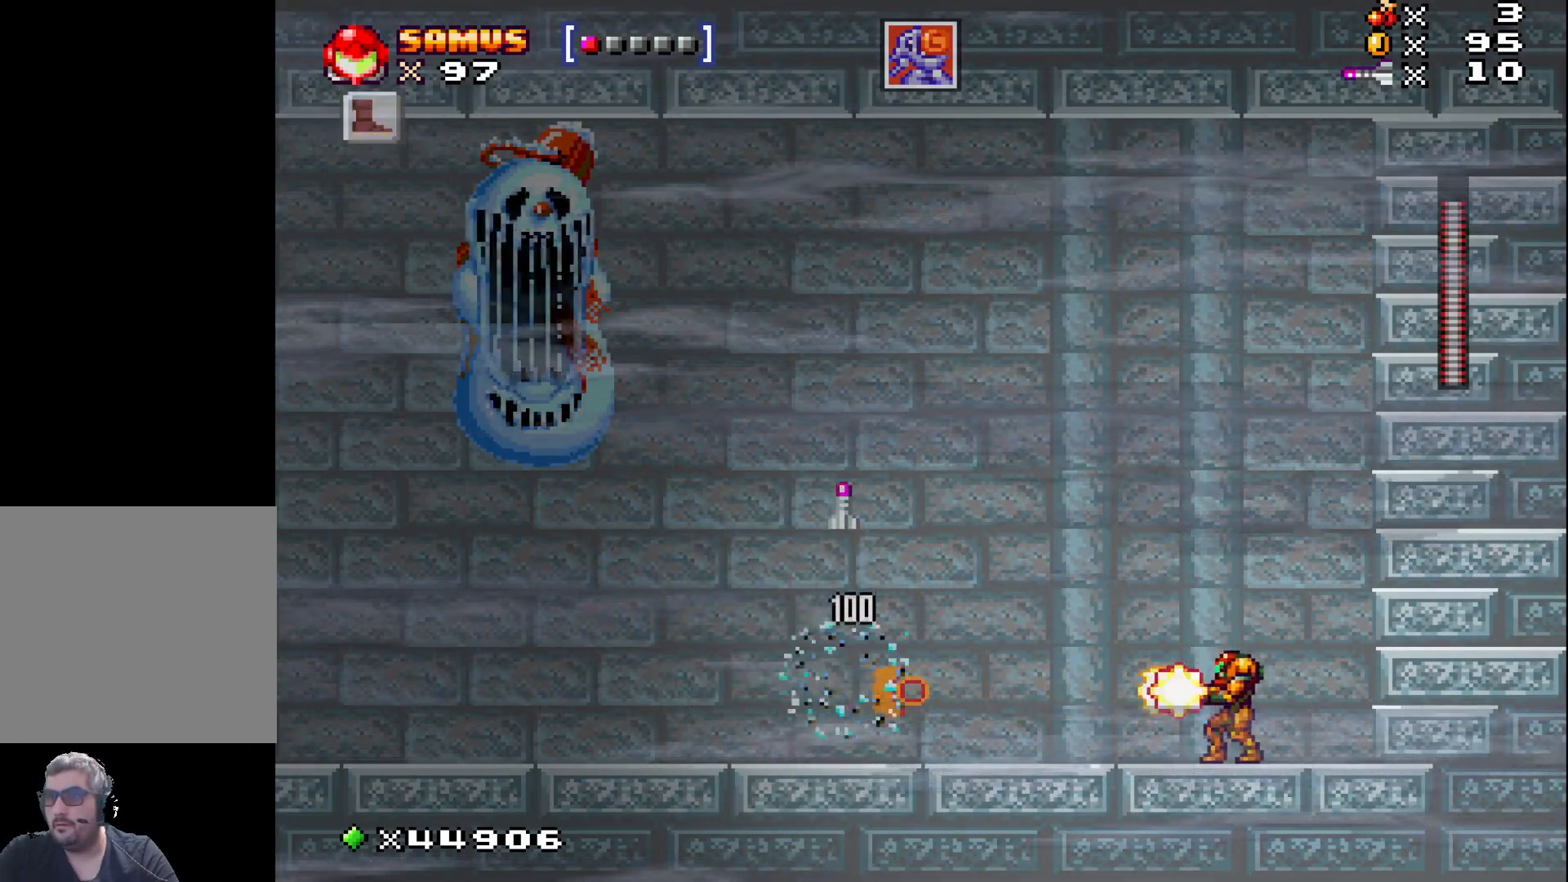
{"buttons": [], "events": [[67, "X", "up"], [133, "X", "down"], [217, "X", "up"], [317, "X", "down"], [400, "X", "up"]]}
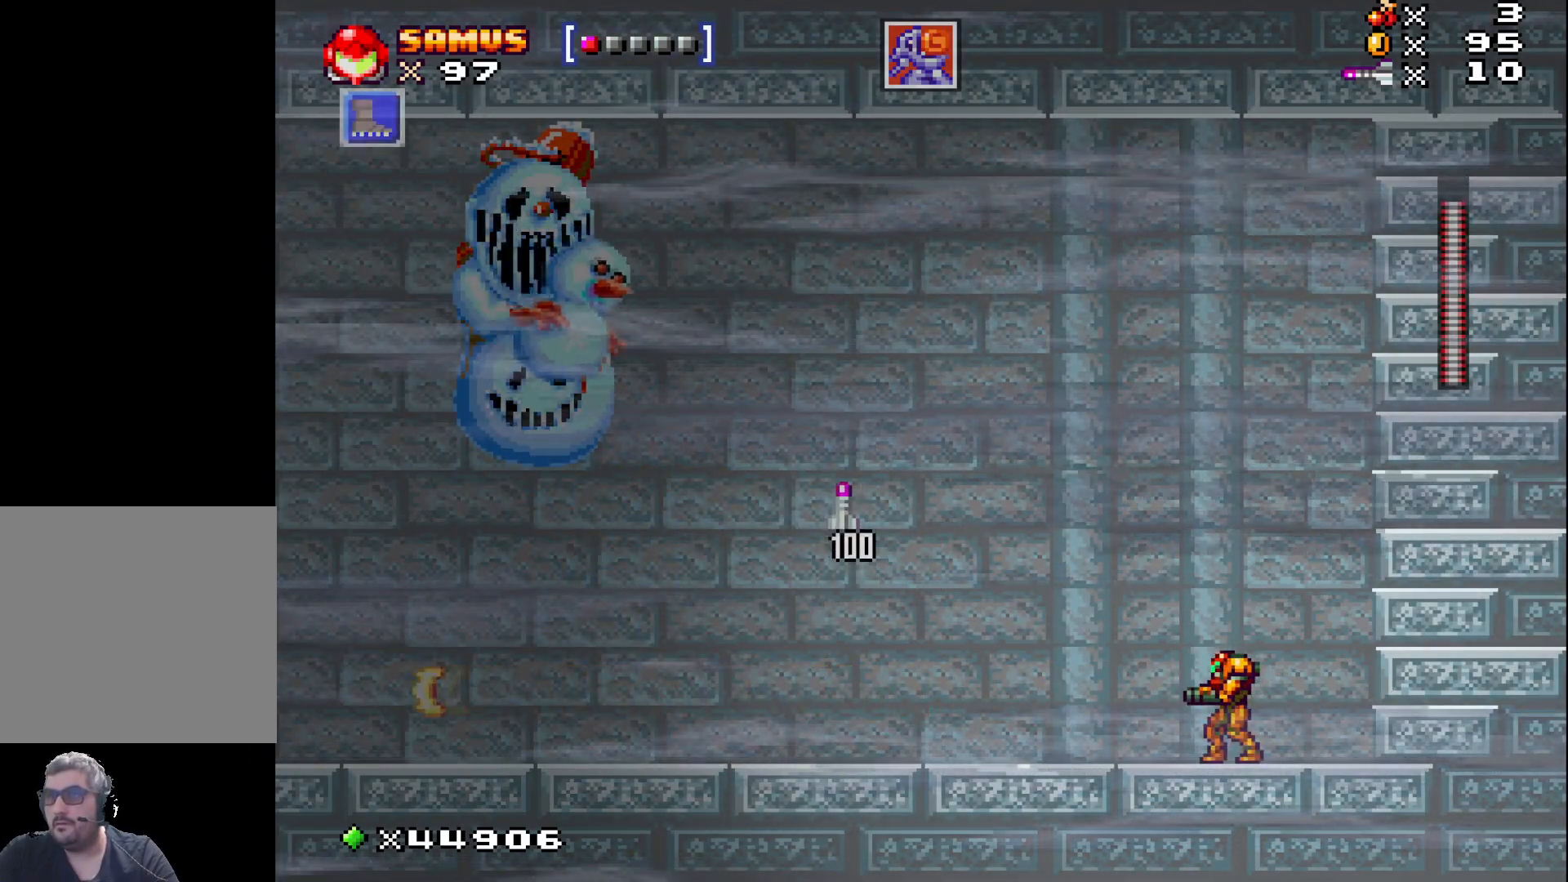
{"buttons": ["X"], "events": [[150, "A", "down"], [367, "A", "up"], [483, "X", "down"]]}
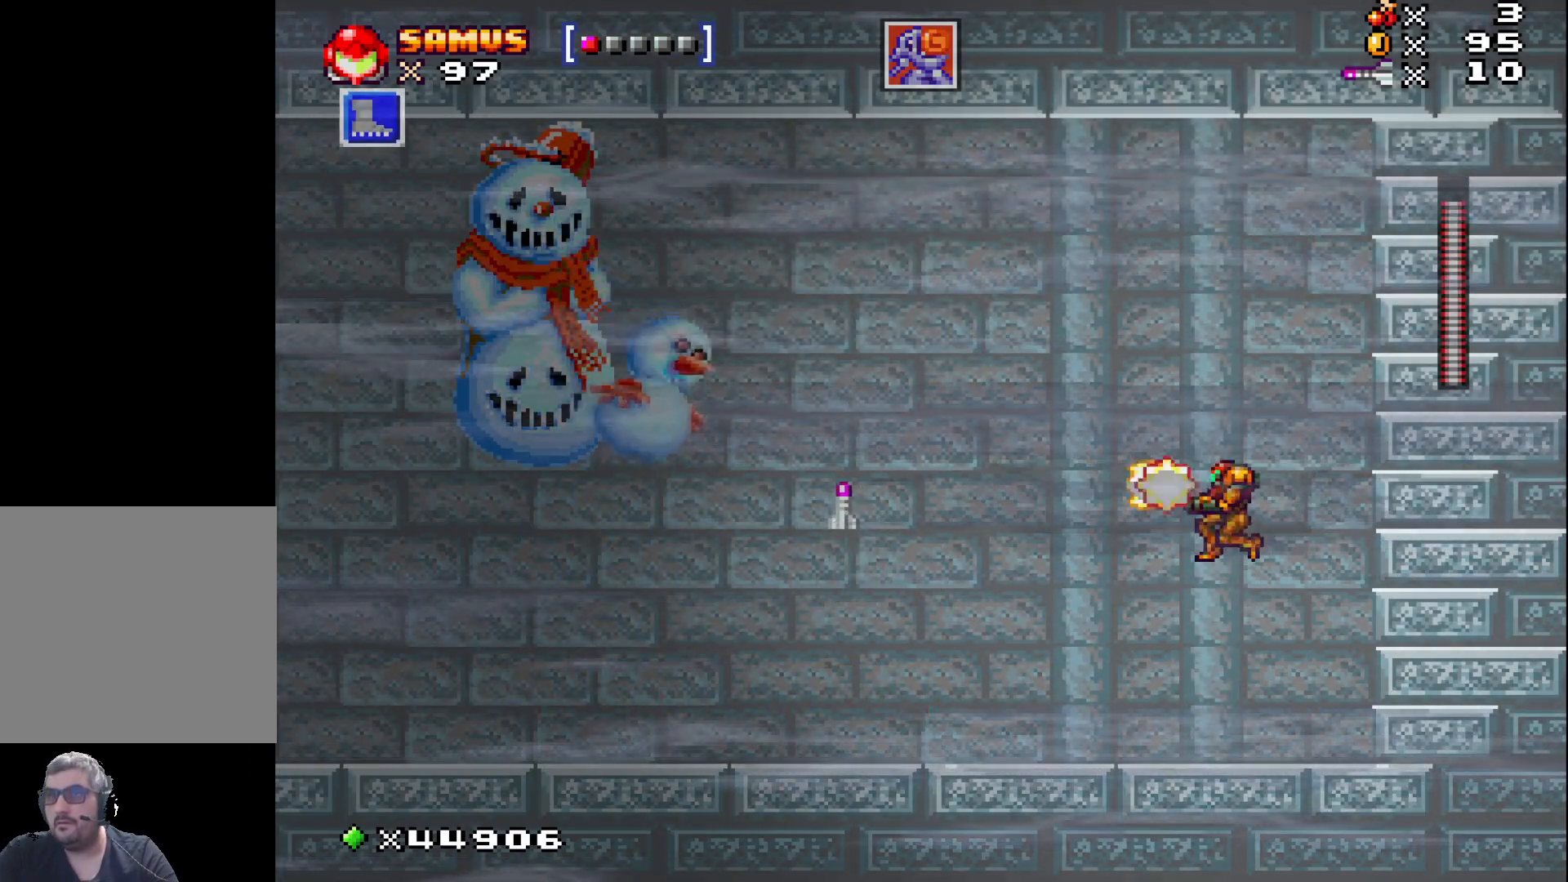
{"buttons": [], "events": [[33, "X", "up"], [133, "X", "down"], [217, "X", "up"], [417, "A", "down"], [500, "A", "up"]]}
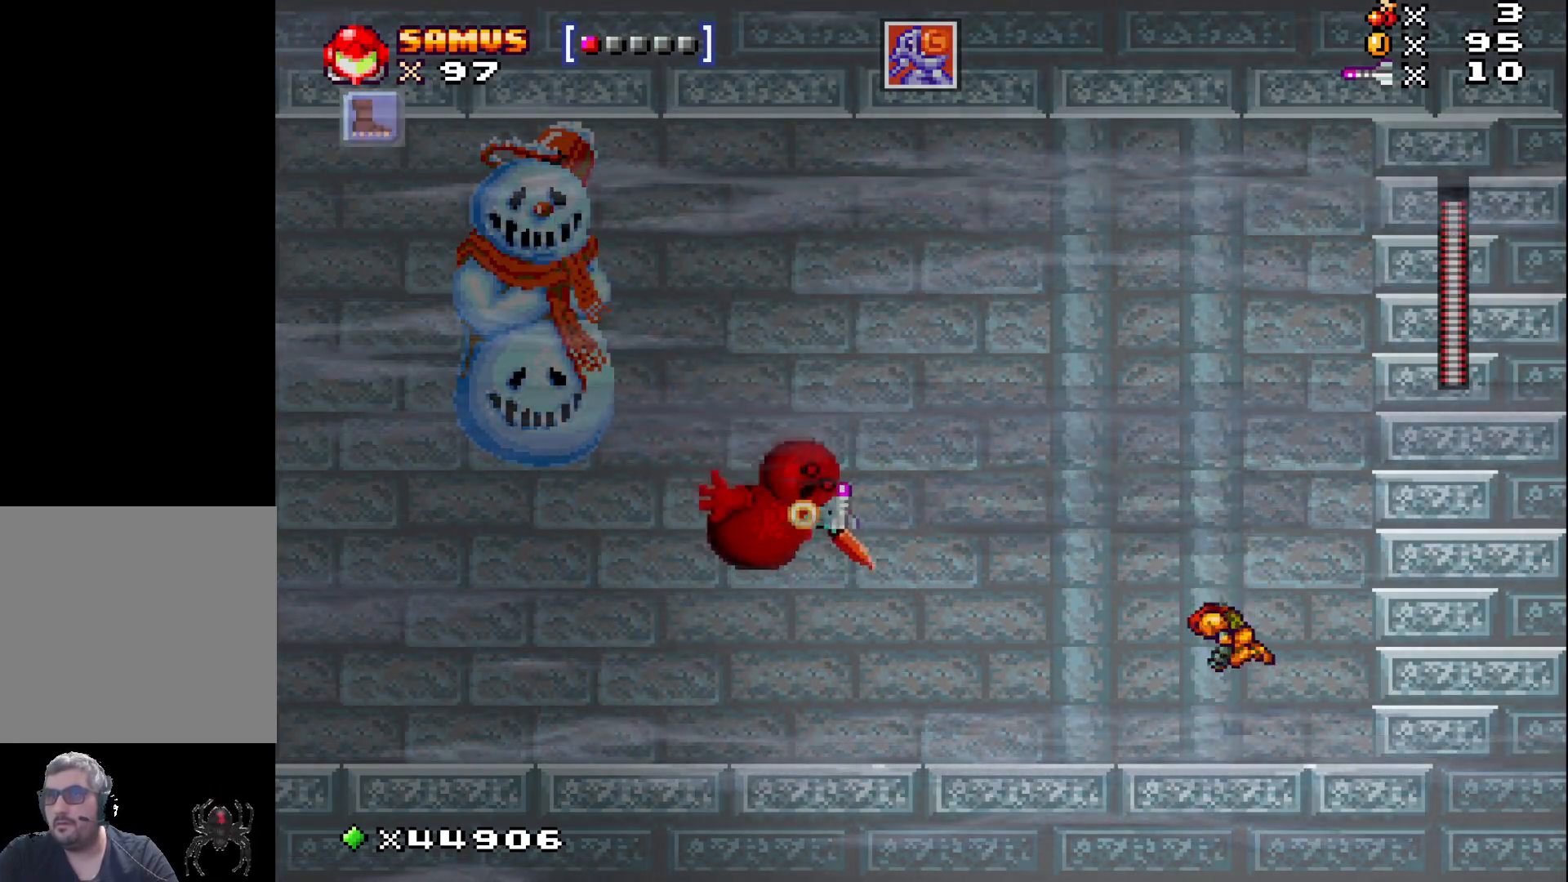
{"buttons": [], "events": [[83, "X", "down"], [133, "X", "up"], [233, "X", "down"], [317, "X", "up"], [417, "X", "down"], [483, "X", "up"]]}
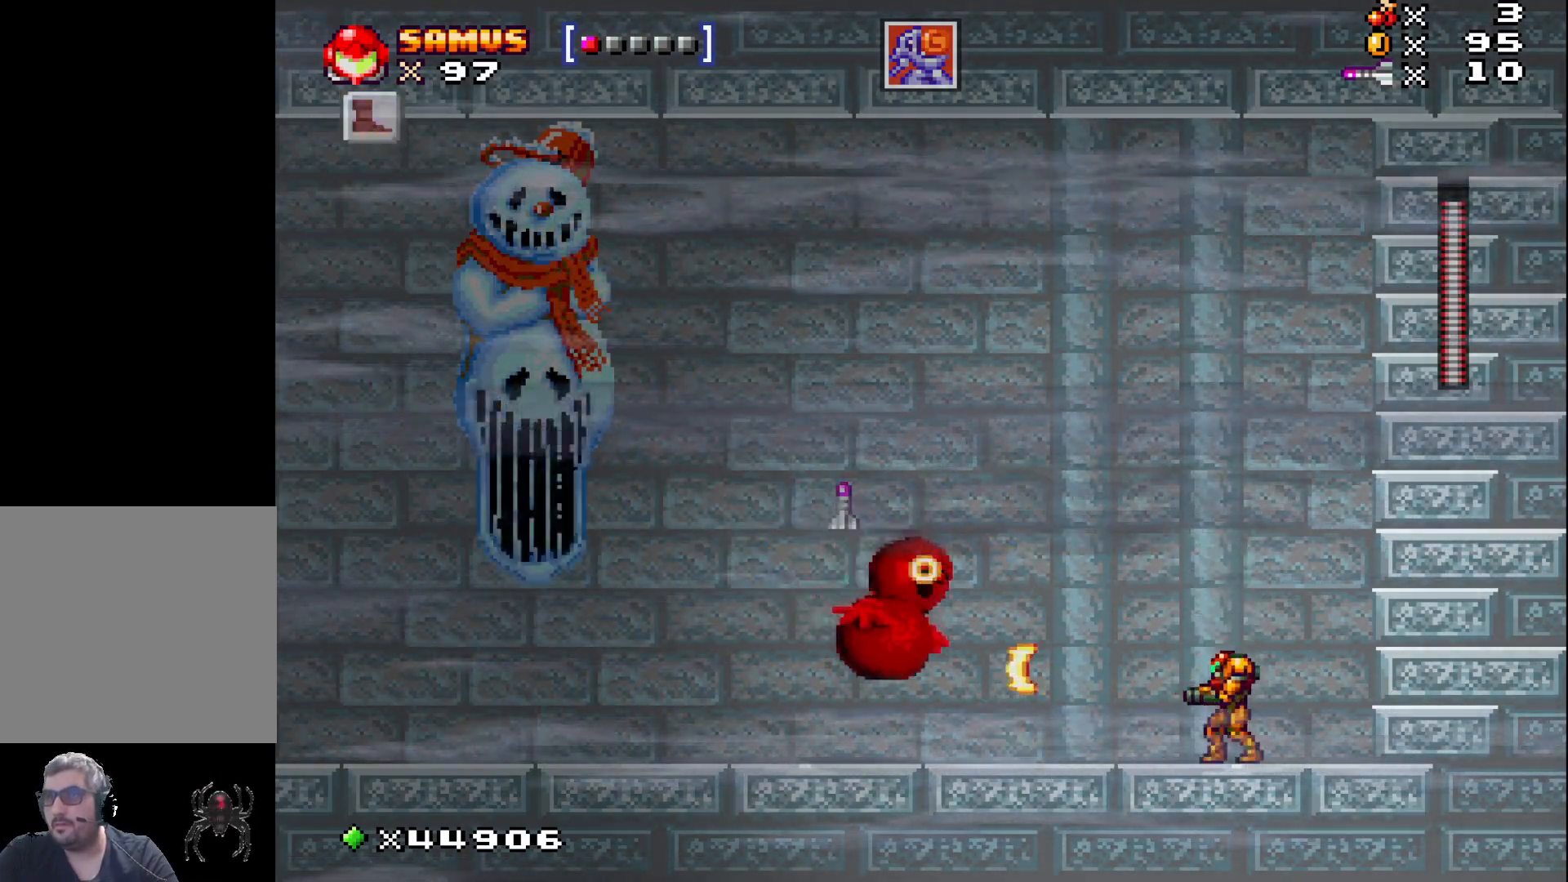
{"buttons": ["X"], "events": [[83, "X", "down"], [183, "X", "up"], [283, "X", "down"], [383, "X", "up"], [483, "X", "down"]]}
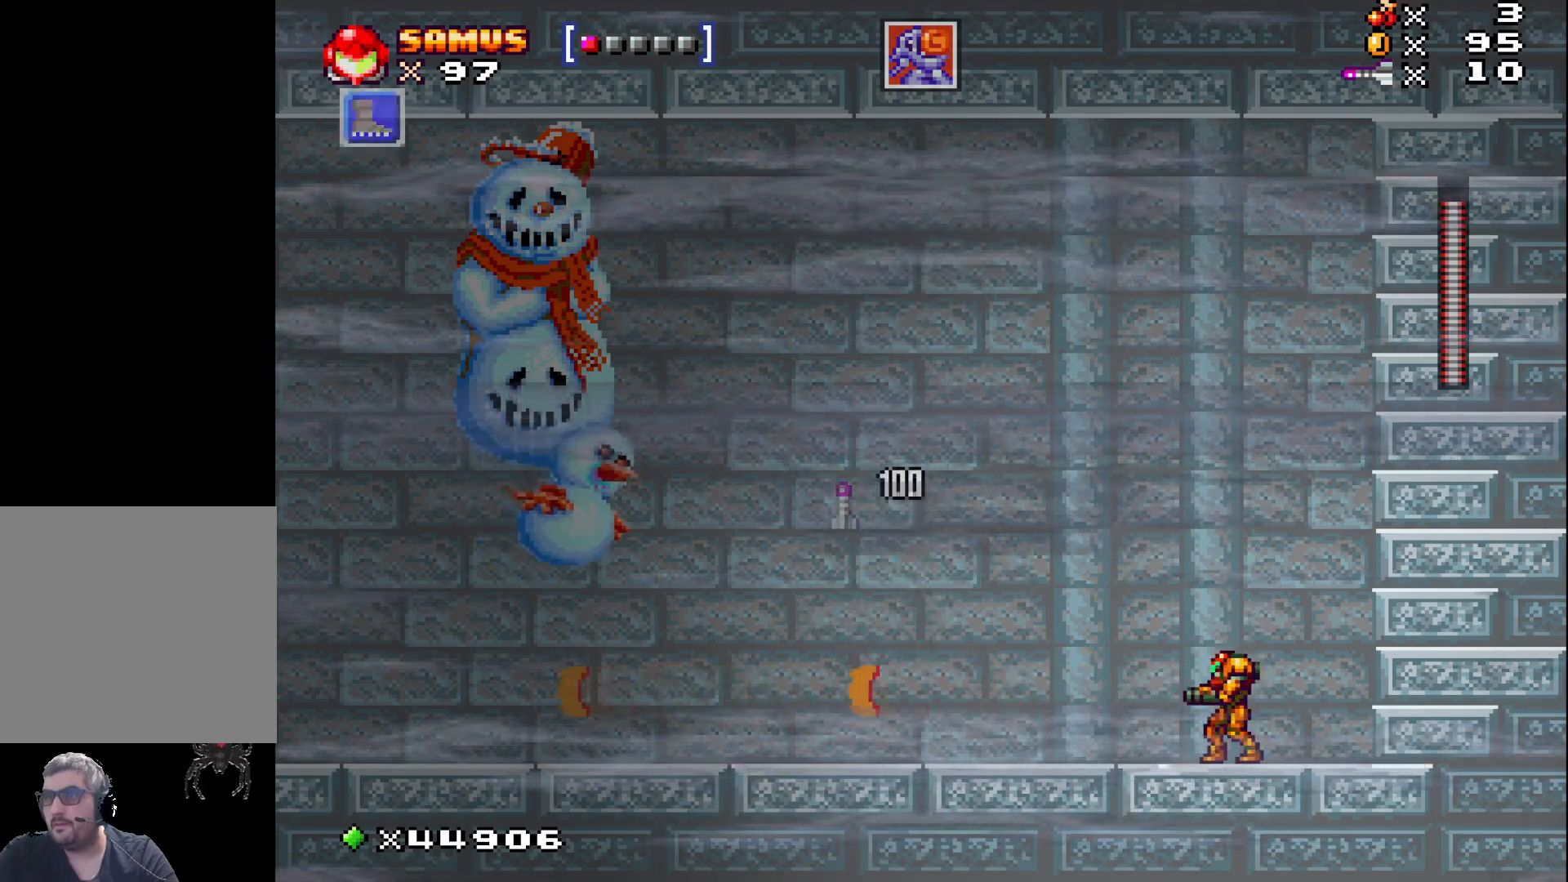
{"buttons": [], "events": [[50, "X", "up"], [167, "A", "down"], [250, "A", "up"], [333, "X", "down"], [467, "X", "up"]]}
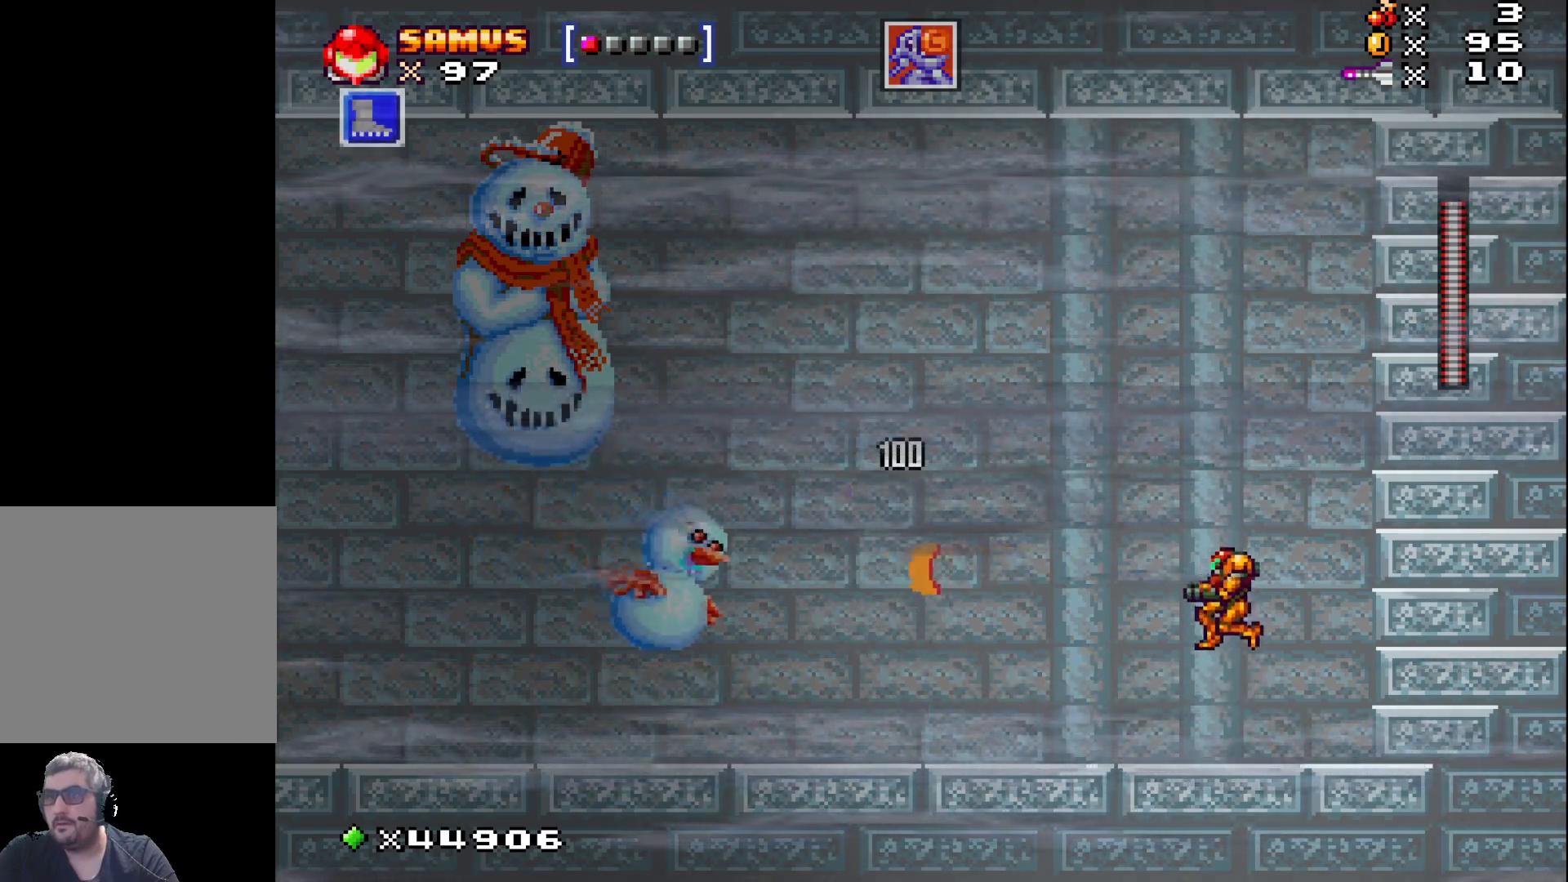
{"buttons": [], "events": [[50, "X", "down"], [117, "X", "up"], [167, "X", "down"], [233, "X", "up"], [350, "X", "down"], [433, "X", "up"]]}
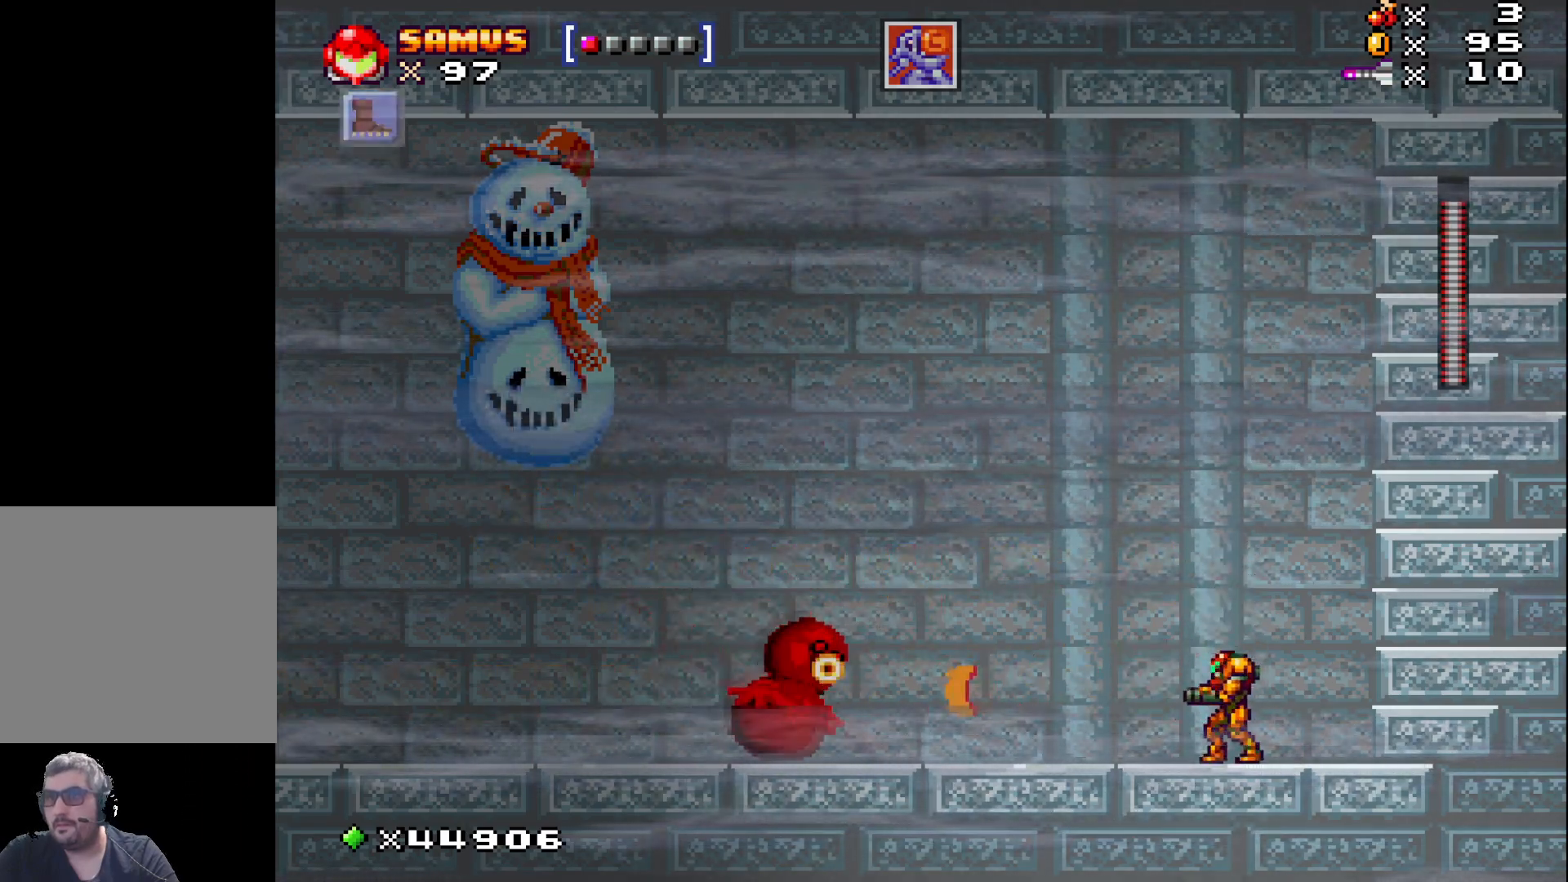
{"buttons": [], "events": [[33, "X", "down"], [100, "X", "up"], [200, "X", "down"], [267, "X", "up"], [367, "X", "down"], [450, "X", "up"]]}
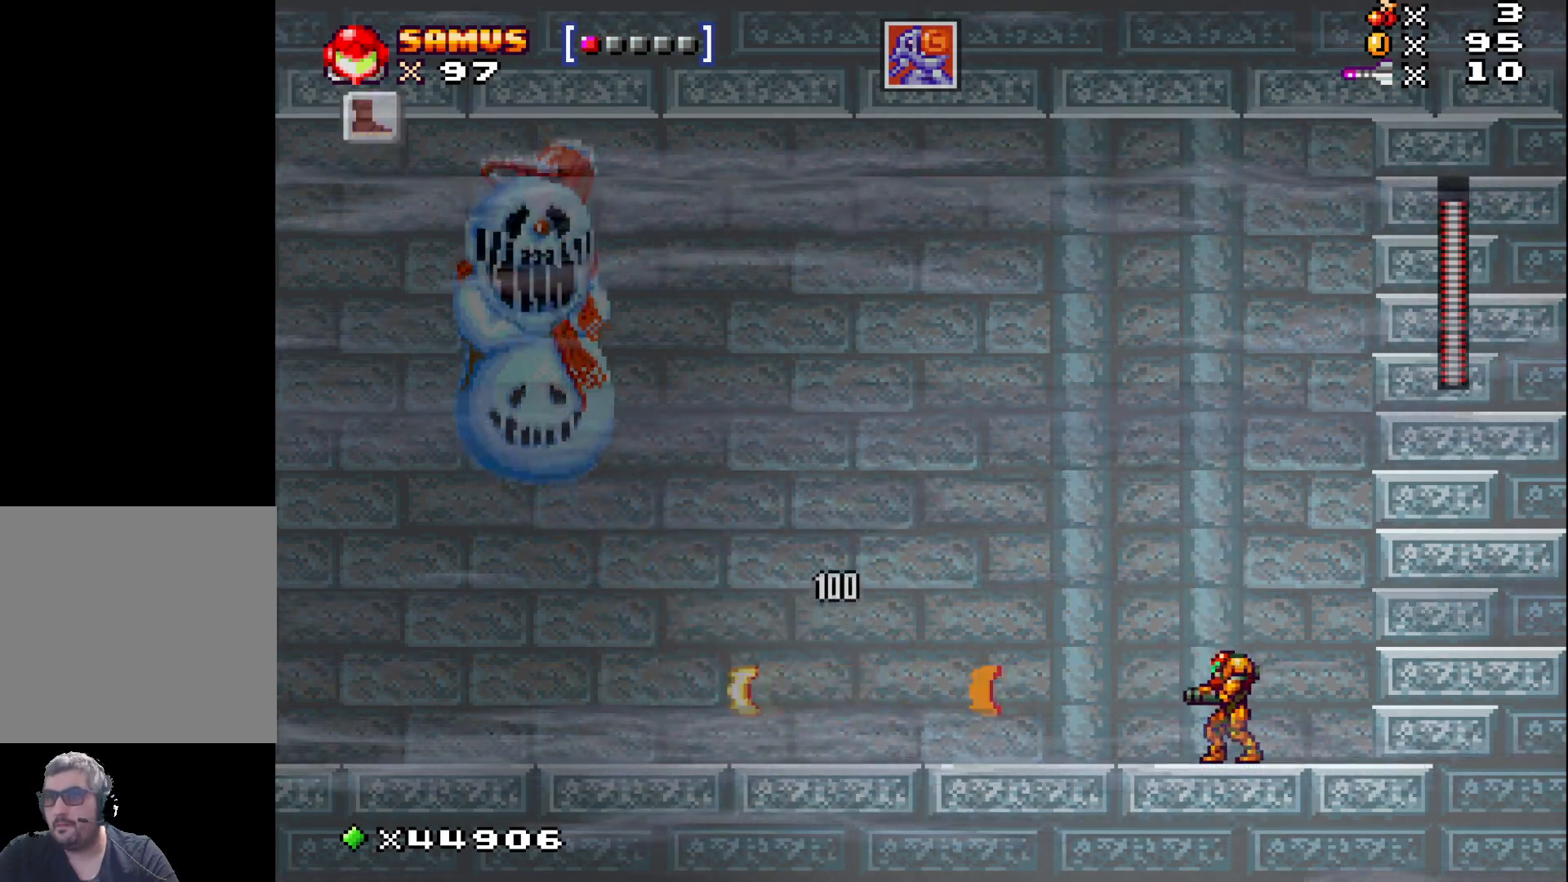
{"buttons": ["X"], "events": [[33, "X", "down"]]}
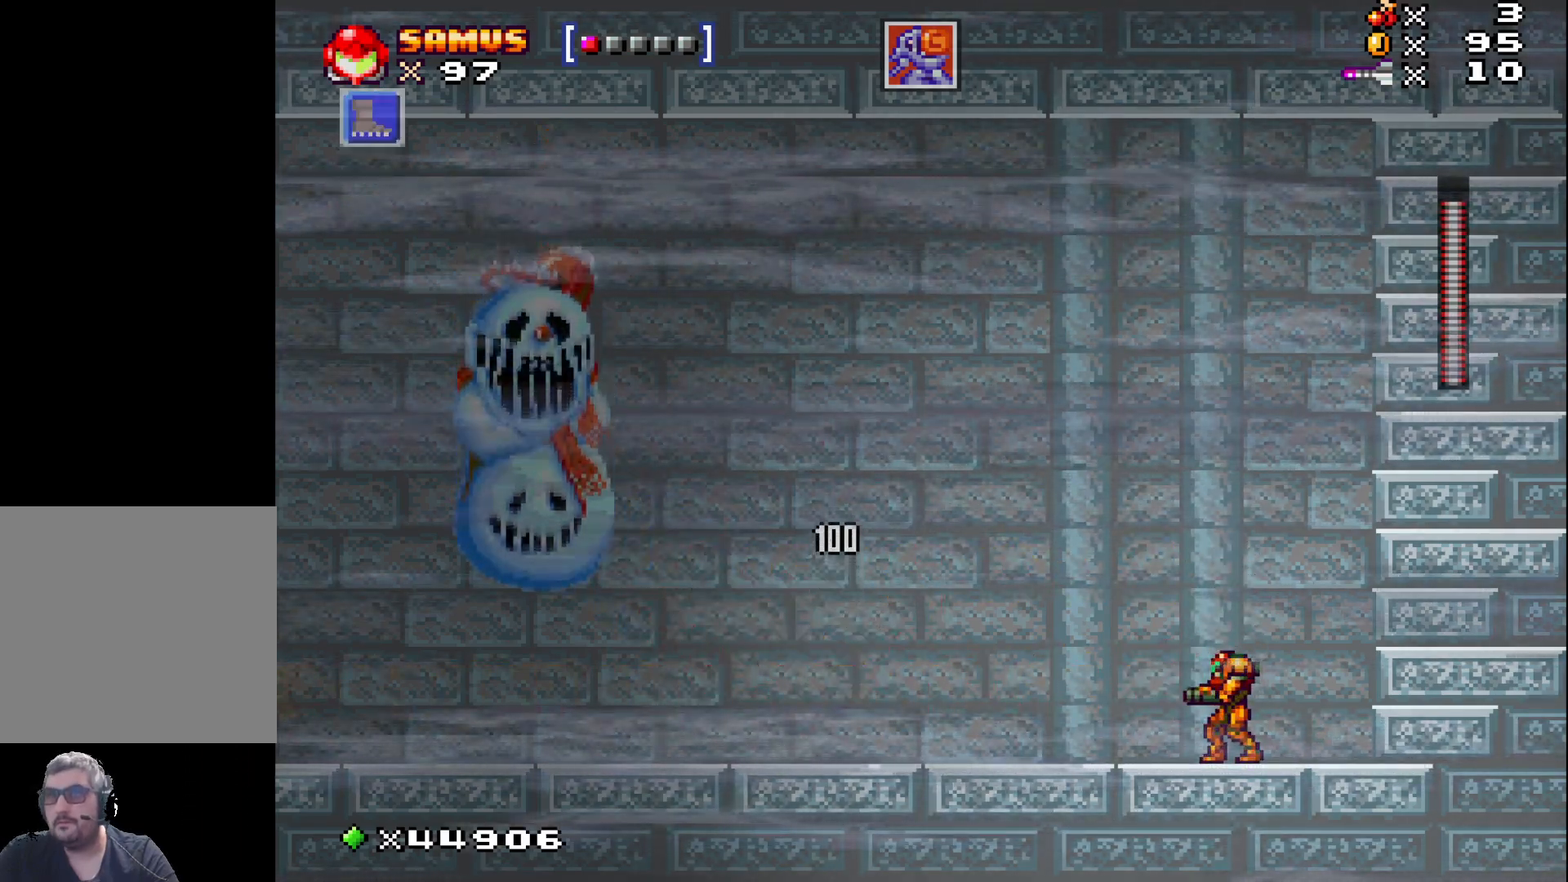
{"buttons": ["X"], "events": []}
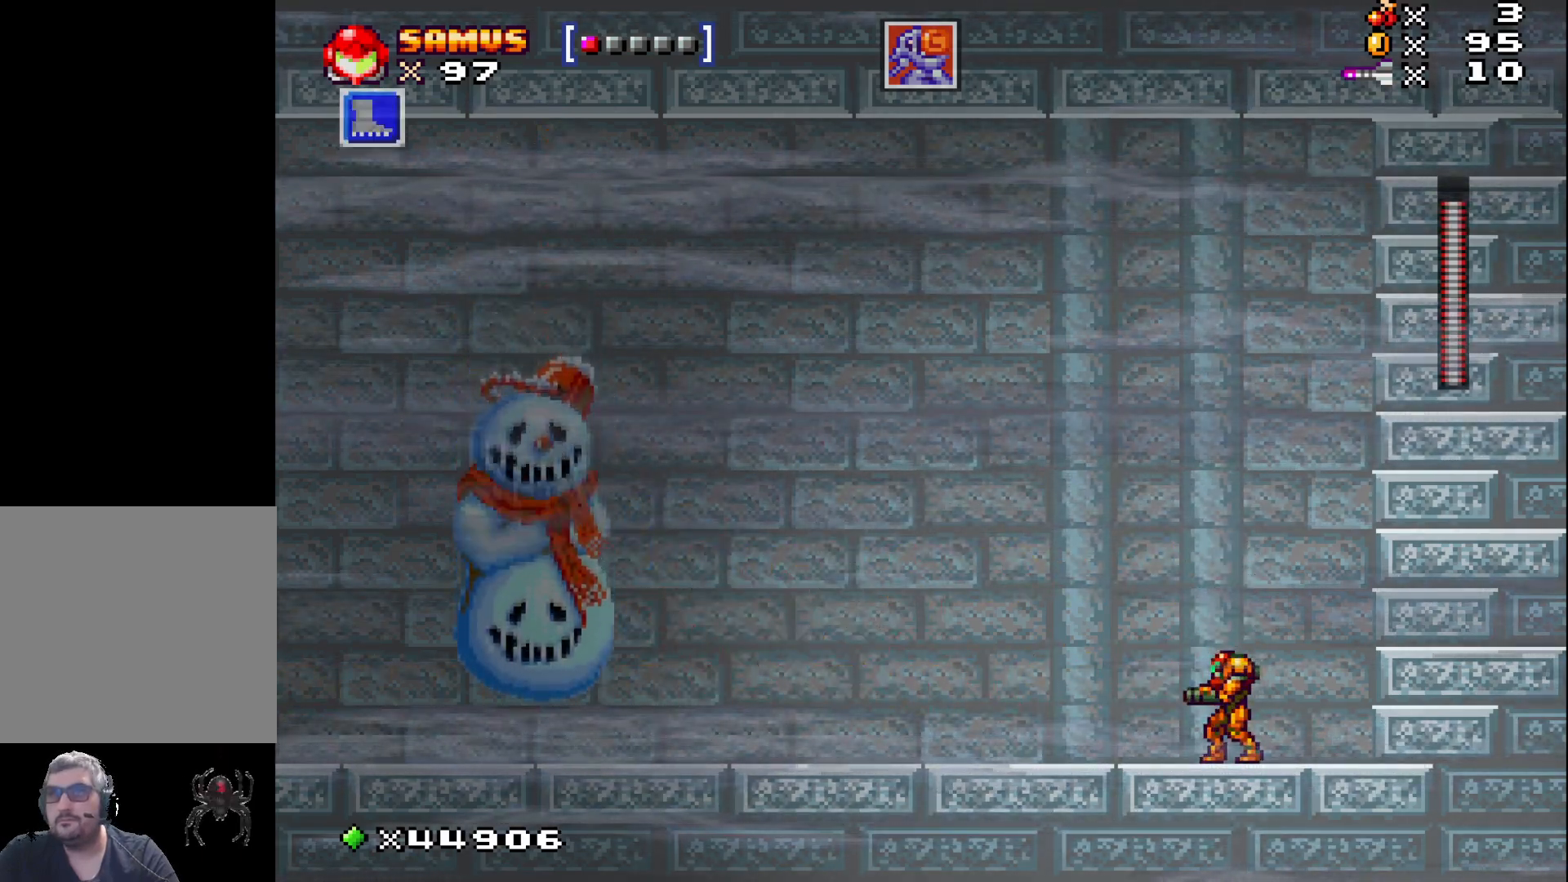
{"buttons": ["X"], "events": []}
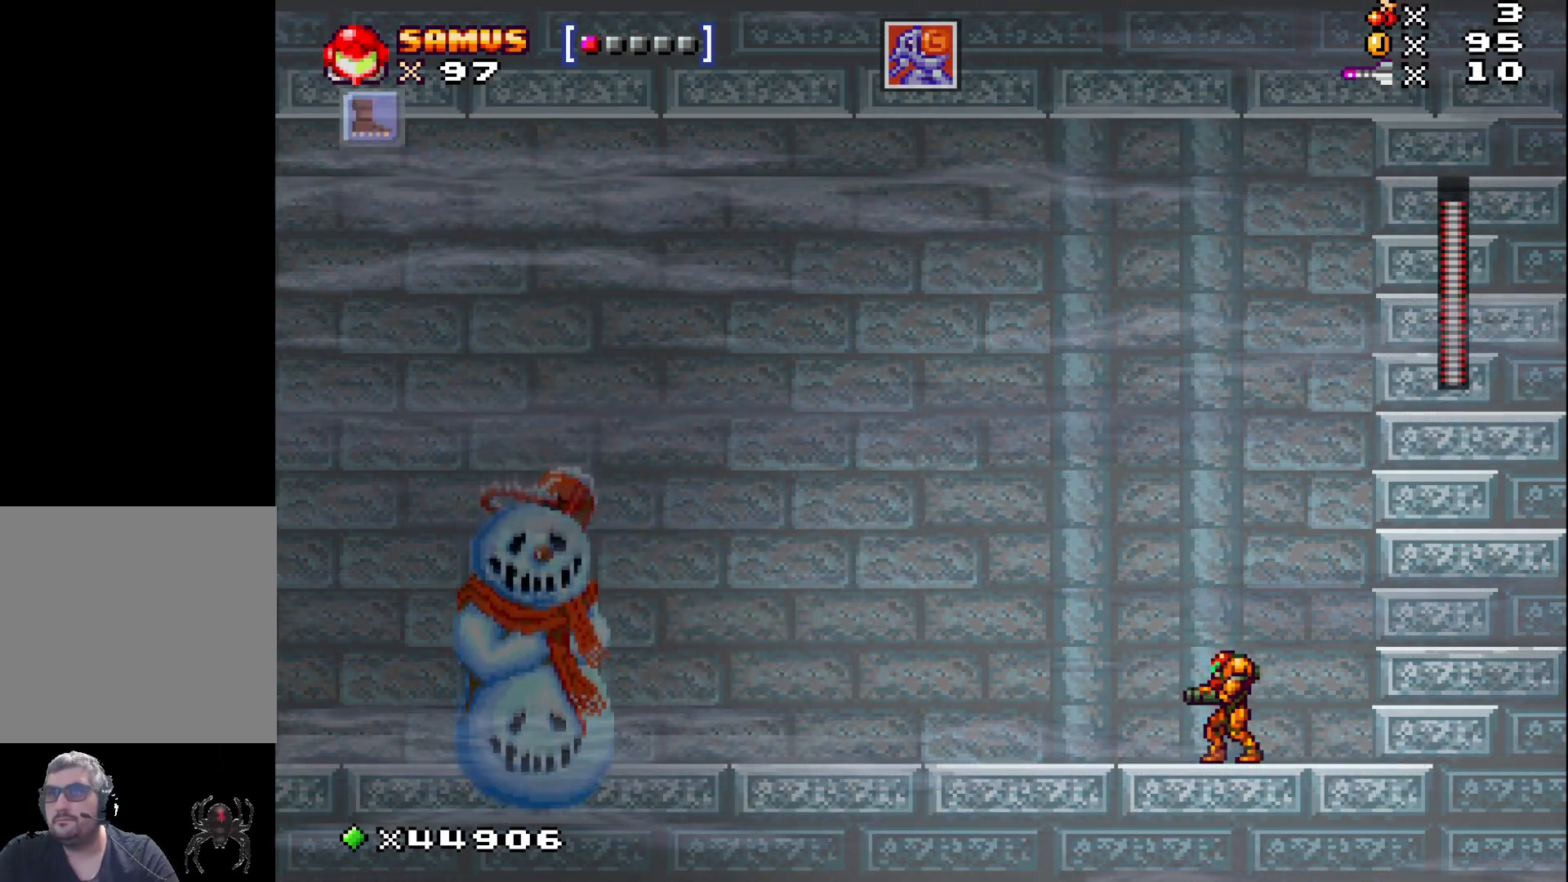
{"buttons": [], "events": [[150, "X", "up"], [233, "X", "down"], [333, "X", "up"], [433, "X", "down"], [500, "X", "up"]]}
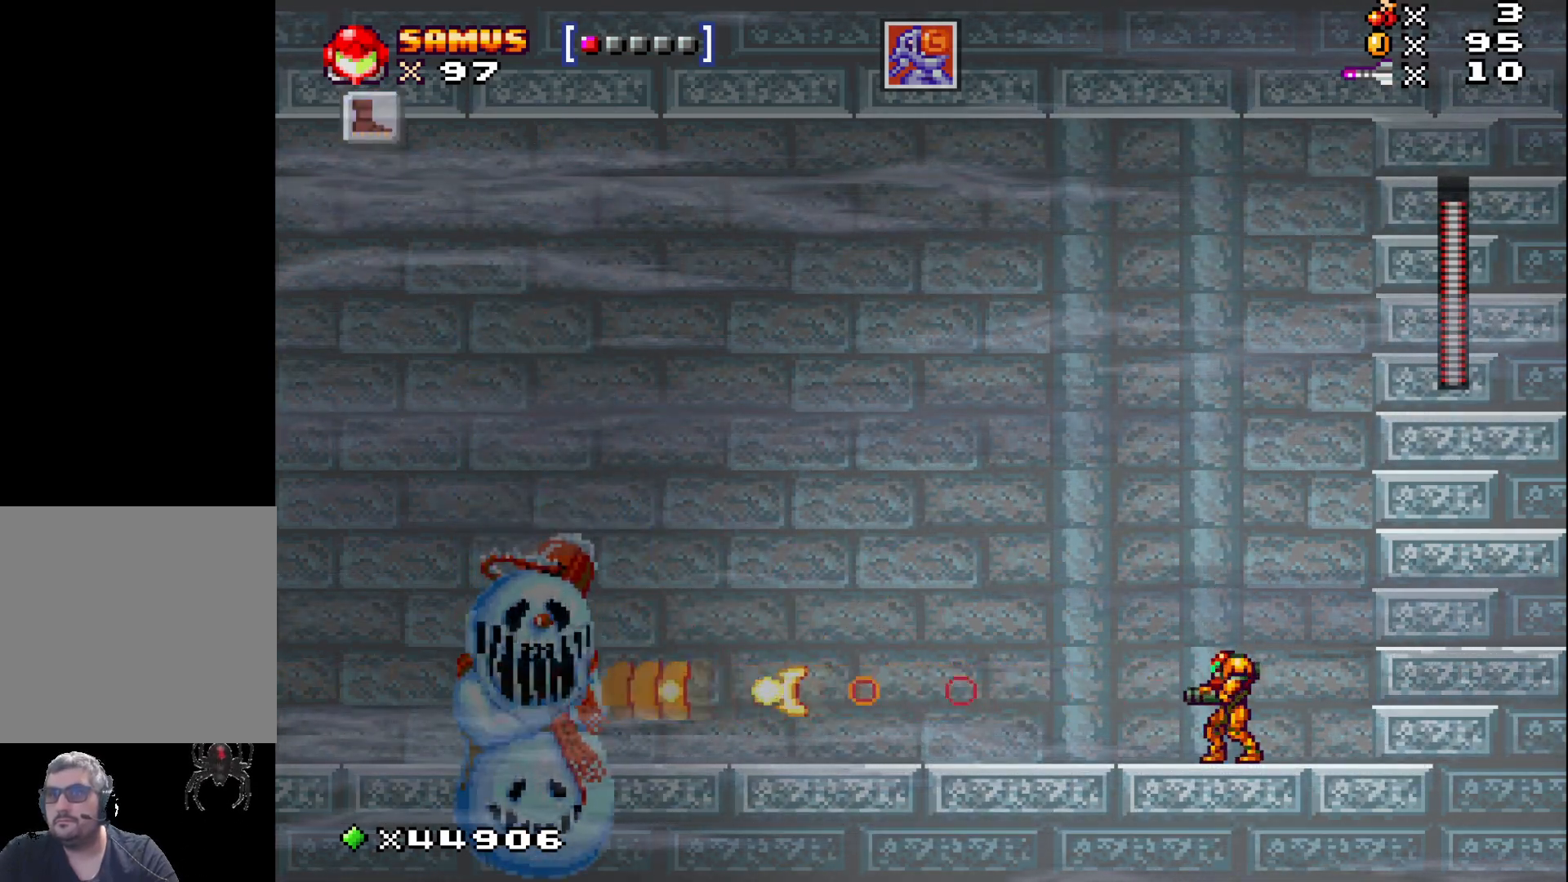
{"buttons": ["X"], "events": [[117, "X", "down"], [183, "X", "up"], [267, "X", "down"], [367, "X", "up"], [450, "X", "down"]]}
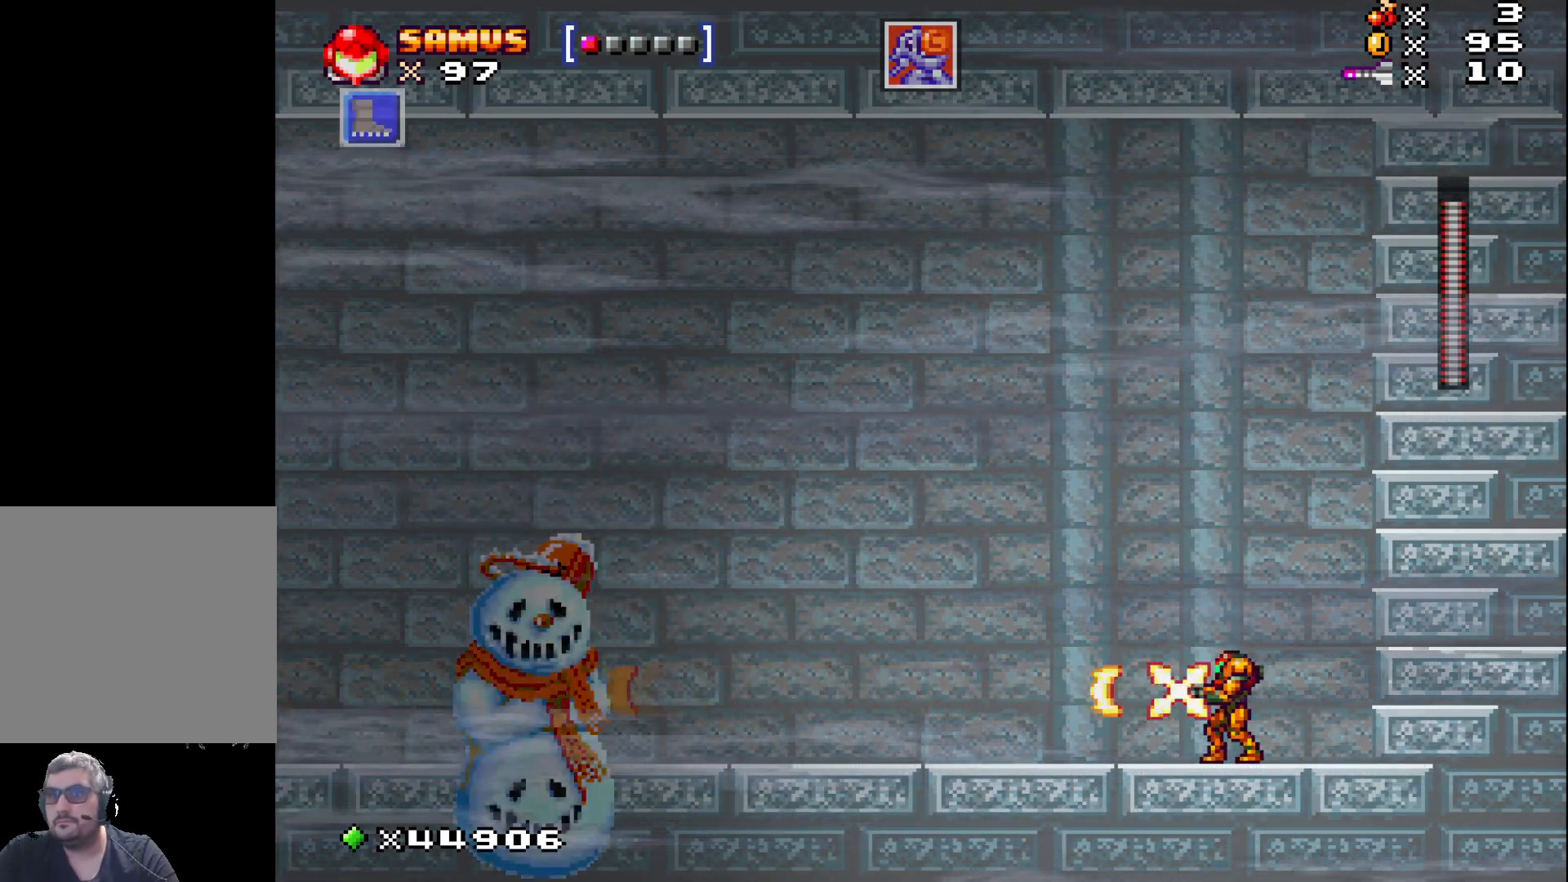
{"buttons": ["X"], "events": [[33, "X", "up"], [133, "X", "down"], [217, "X", "up"], [300, "X", "down"], [400, "X", "up"], [500, "X", "down"]]}
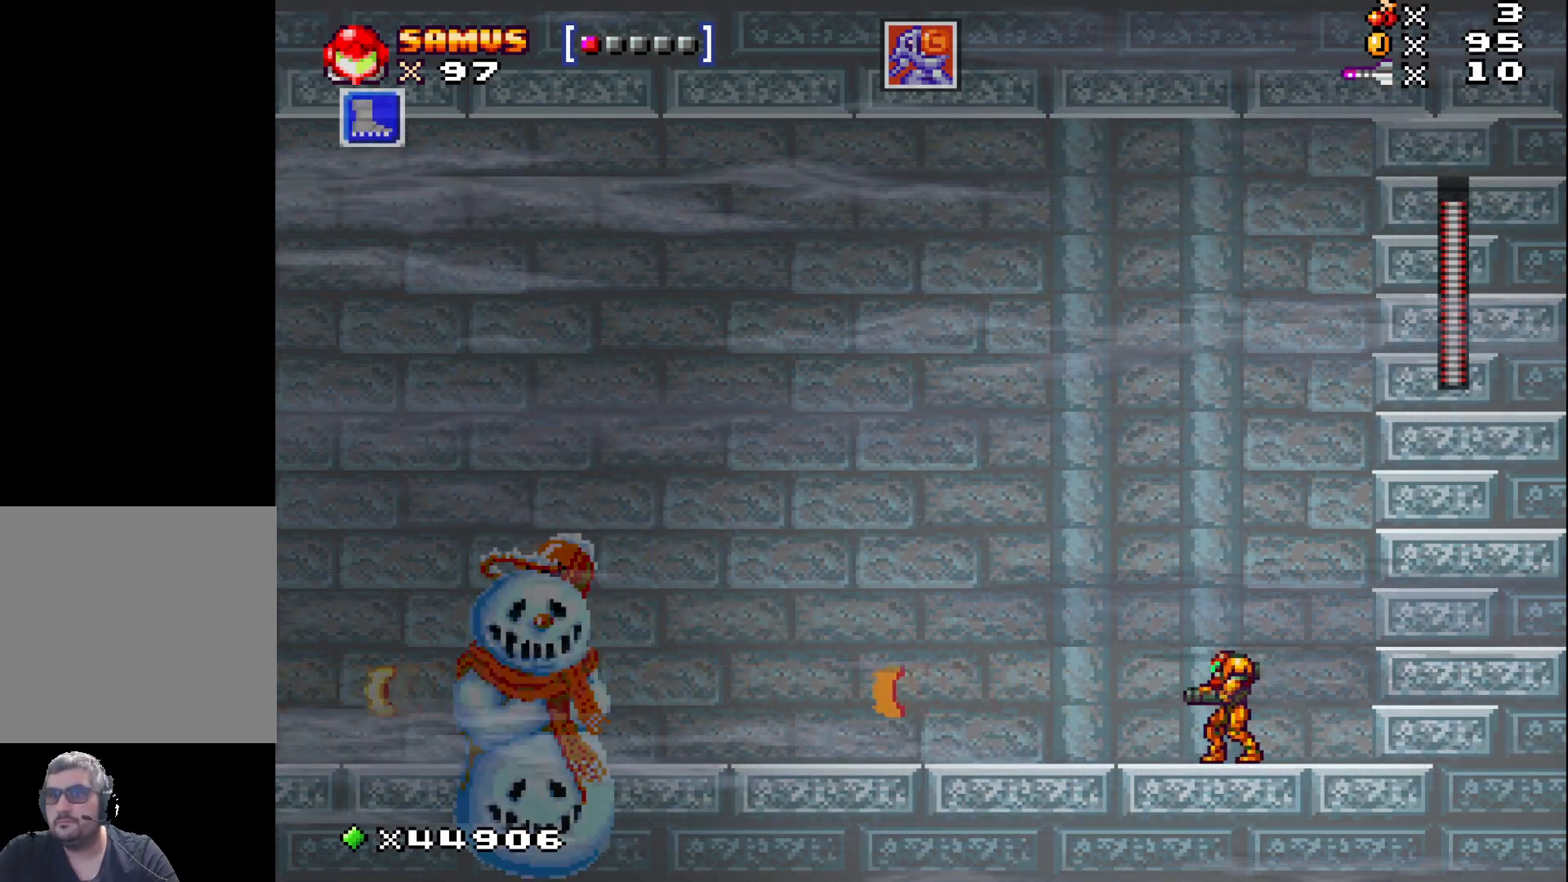
{"buttons": [], "events": [[83, "X", "up"], [183, "X", "down"], [283, "X", "up"], [367, "X", "down"], [450, "X", "up"]]}
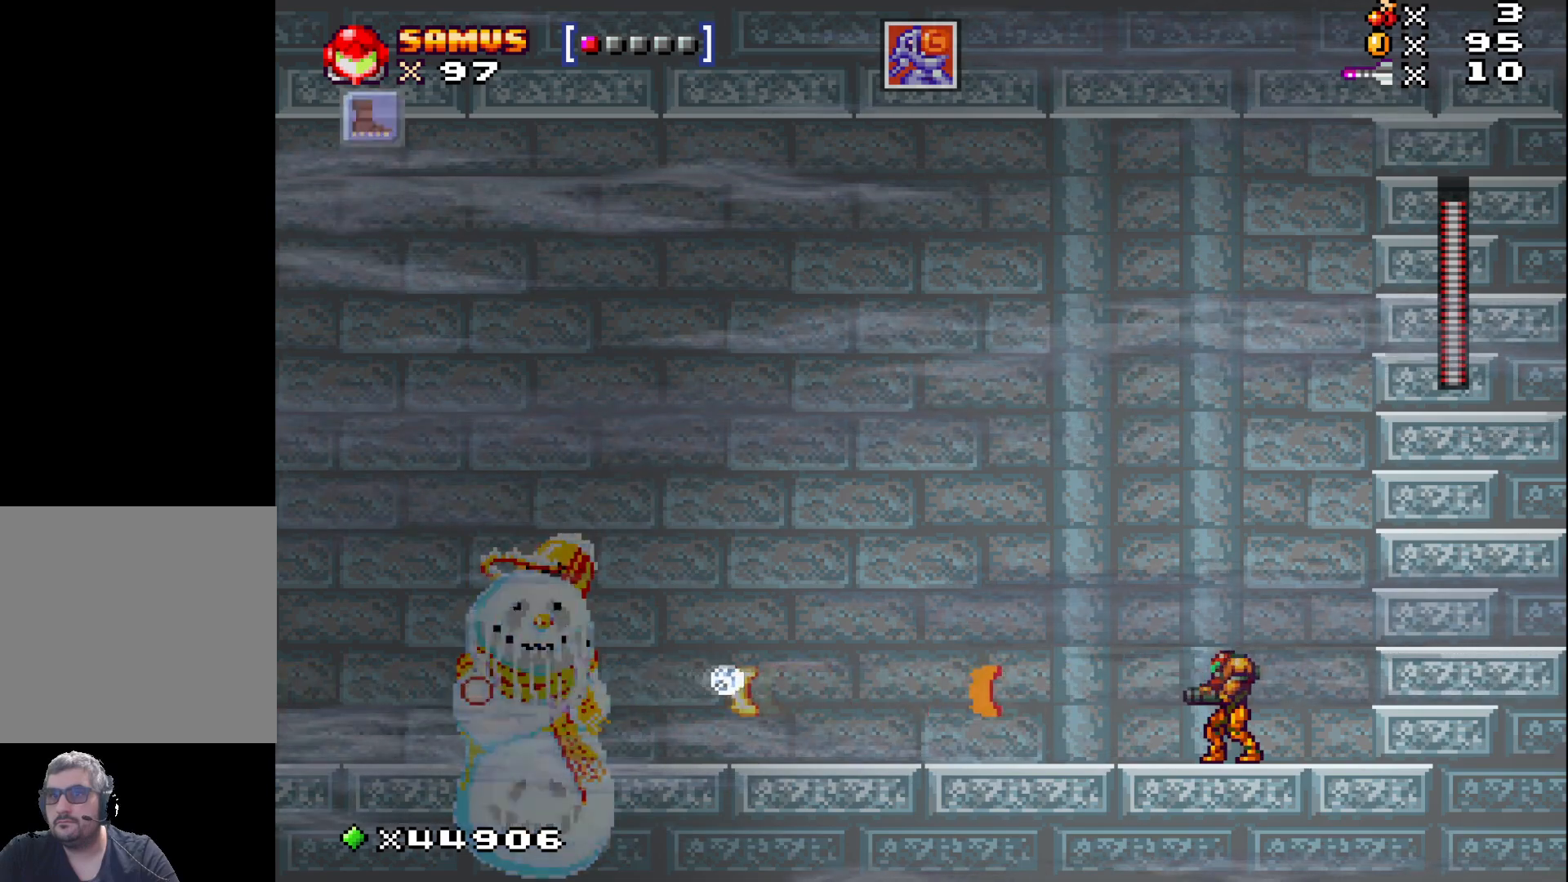
{"buttons": ["A"], "events": [[67, "X", "down"], [133, "X", "up"], [200, "X", "down"], [300, "X", "up"], [417, "A", "down"]]}
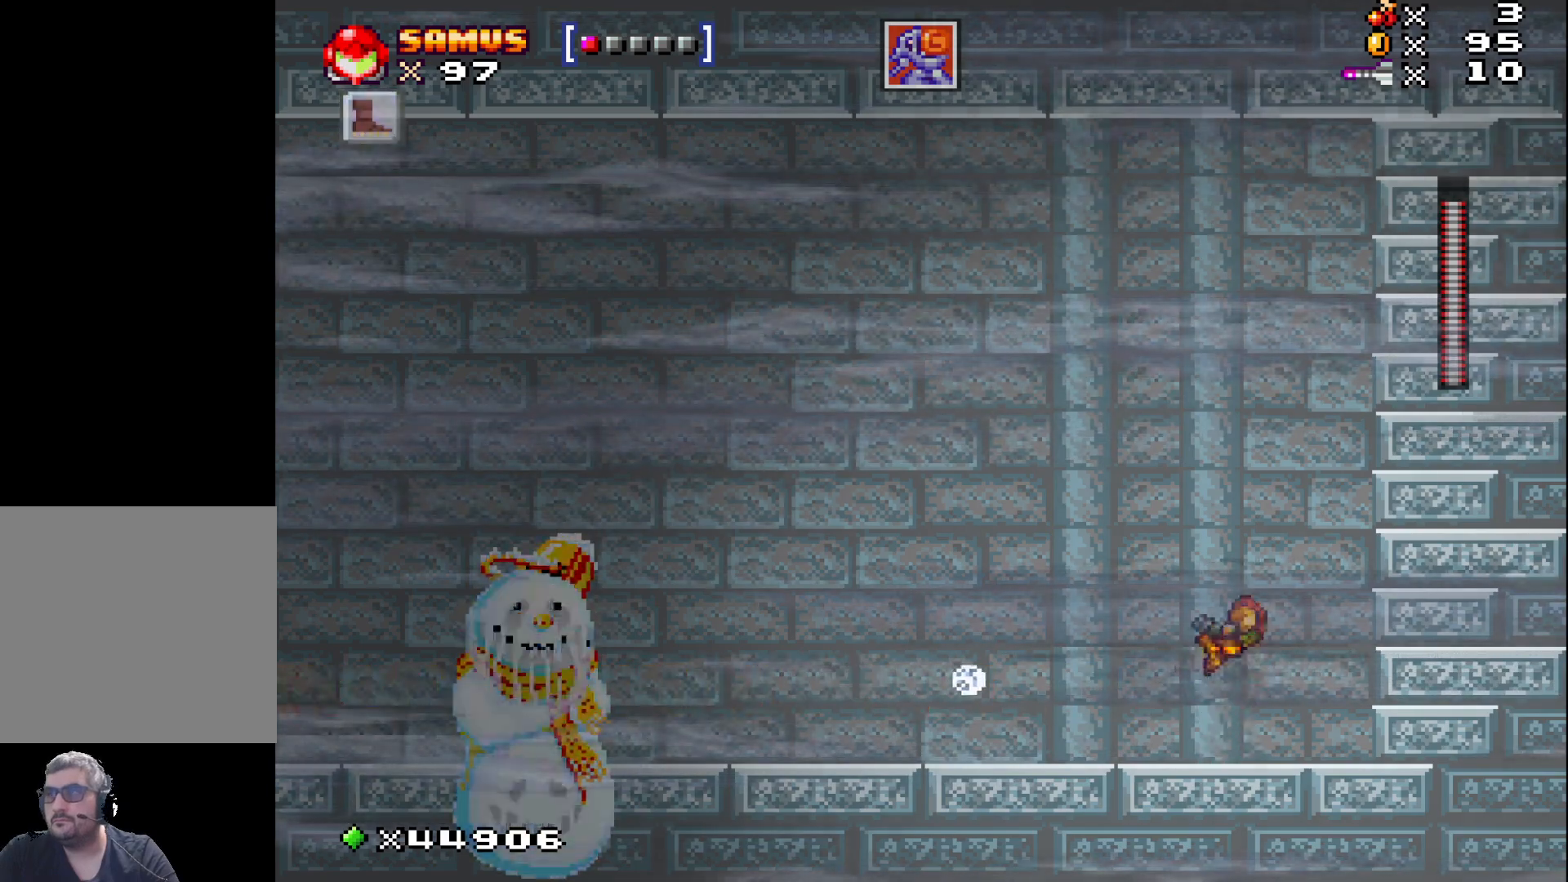
{"buttons": [], "events": [[150, "DPAD_LEFT", "down"], [267, "DPAD_LEFT", "up"], [417, "A", "up"]]}
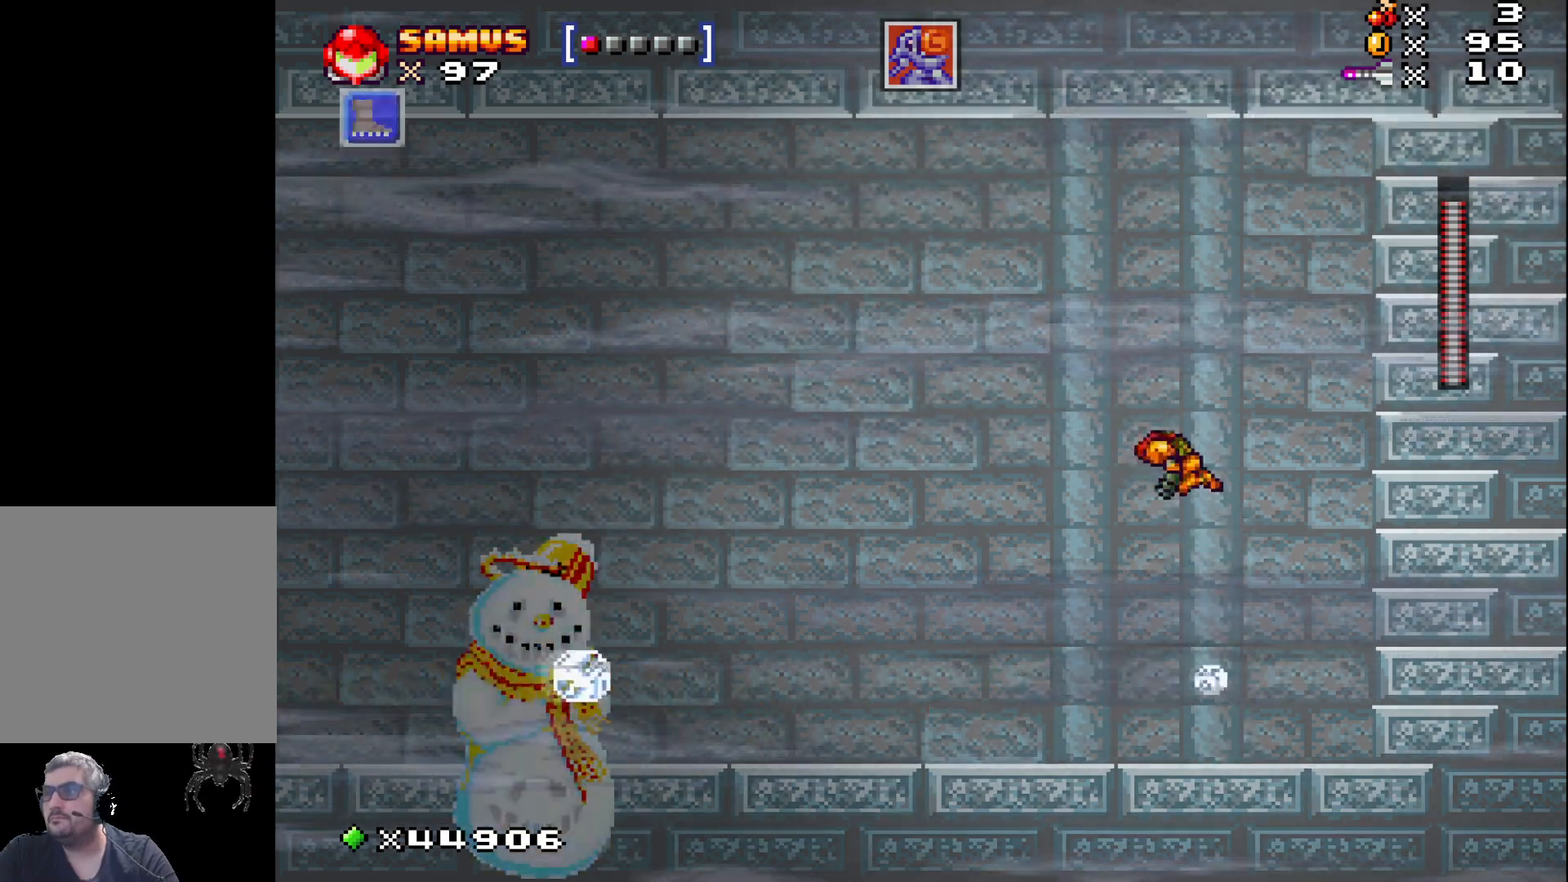
{"buttons": ["R1"], "events": [[200, "X", "down"], [250, "X", "up"], [500, "R1", "down"]]}
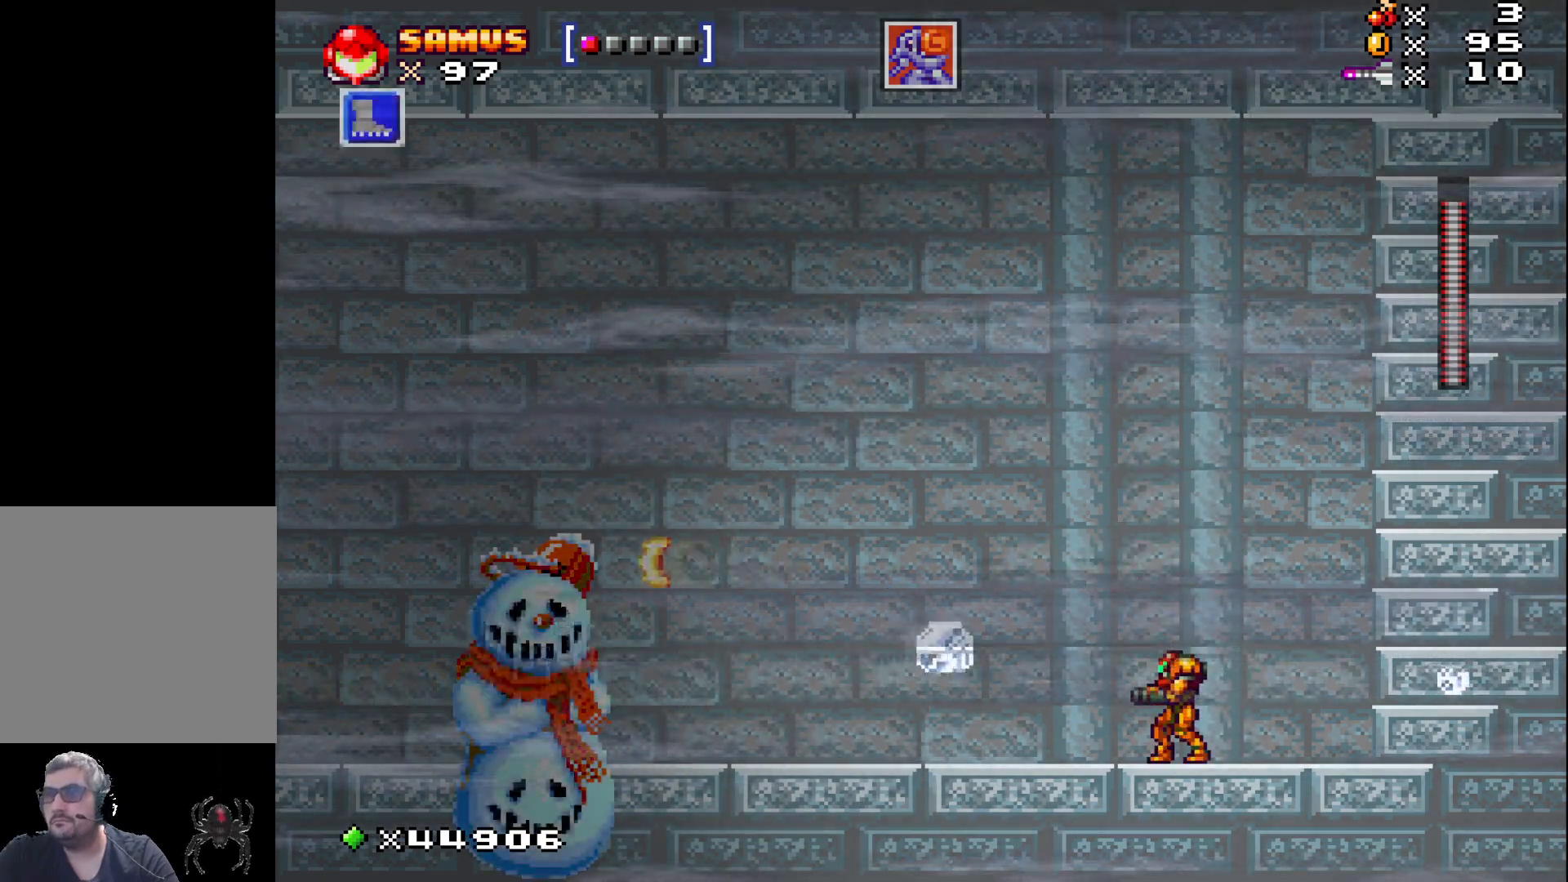
{"buttons": [], "events": [[50, "R1", "up"], [150, "DPAD_RIGHT", "down"], [417, "DPAD_RIGHT", "up"]]}
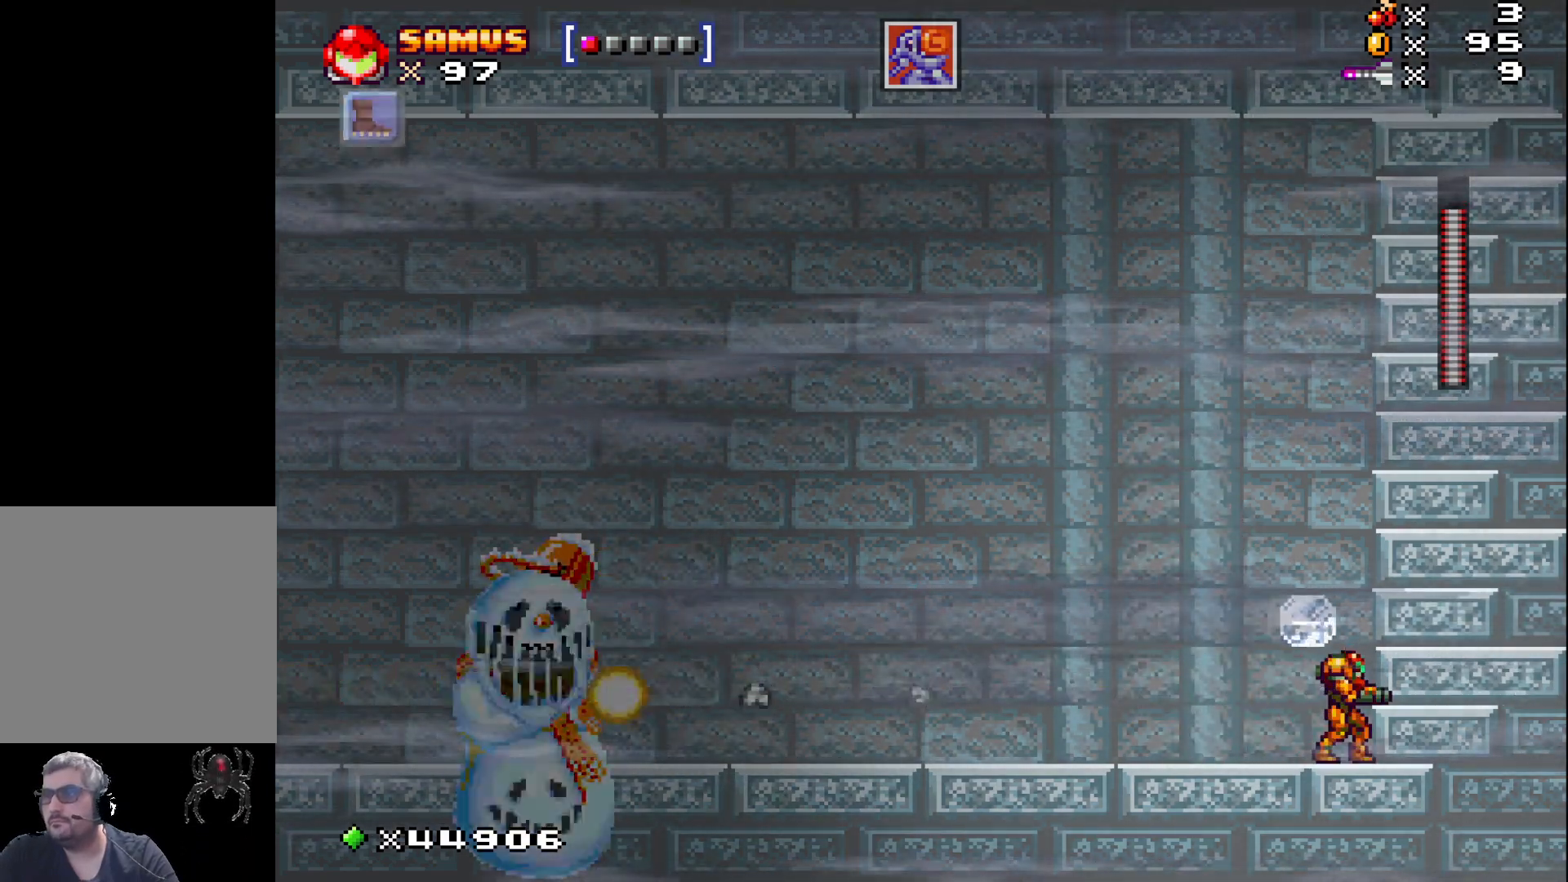
{"buttons": [], "events": [[167, "DPAD_LEFT", "down"], [267, "DPAD_LEFT", "up"]]}